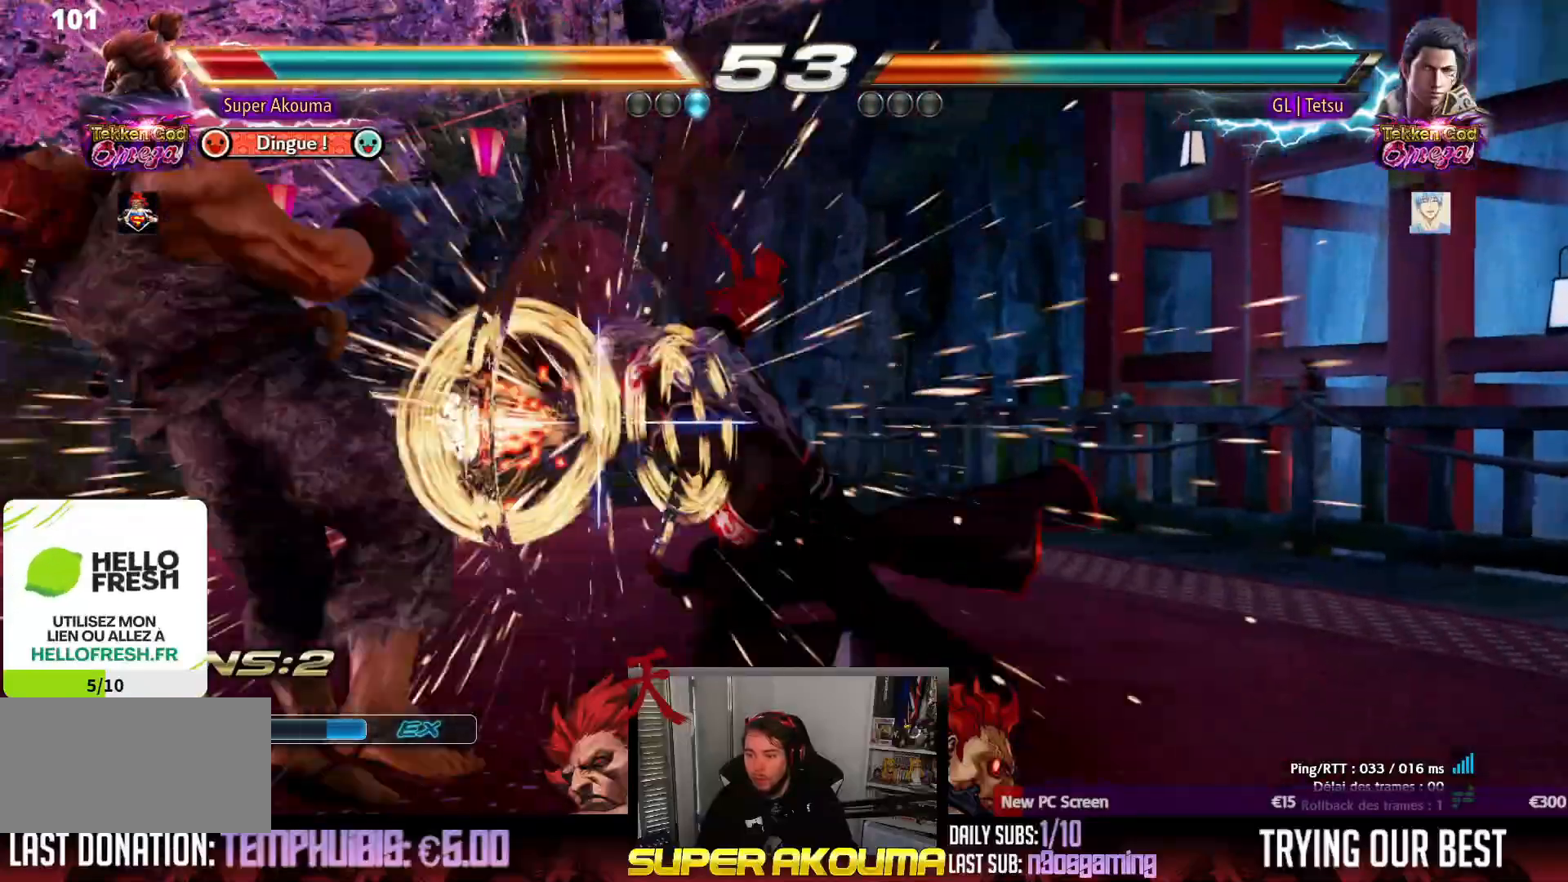
Gameplay with a controller (arcade stick); each line is a JSON object with the inputs held at the frame after it. "events" lists button and stick changes between this image and that frame as [ms after this image, input, new state], when the widget could be followed in between. Not read: L3 R3 other_buttons.
{"buttons": ["DPAD_LEFT"], "events": [[250, "DPAD_RIGHT", "up"], [300, "SQUARE", "up"], [350, "DPAD_DOWN", "up"], [383, "DPAD_LEFT", "down"]]}
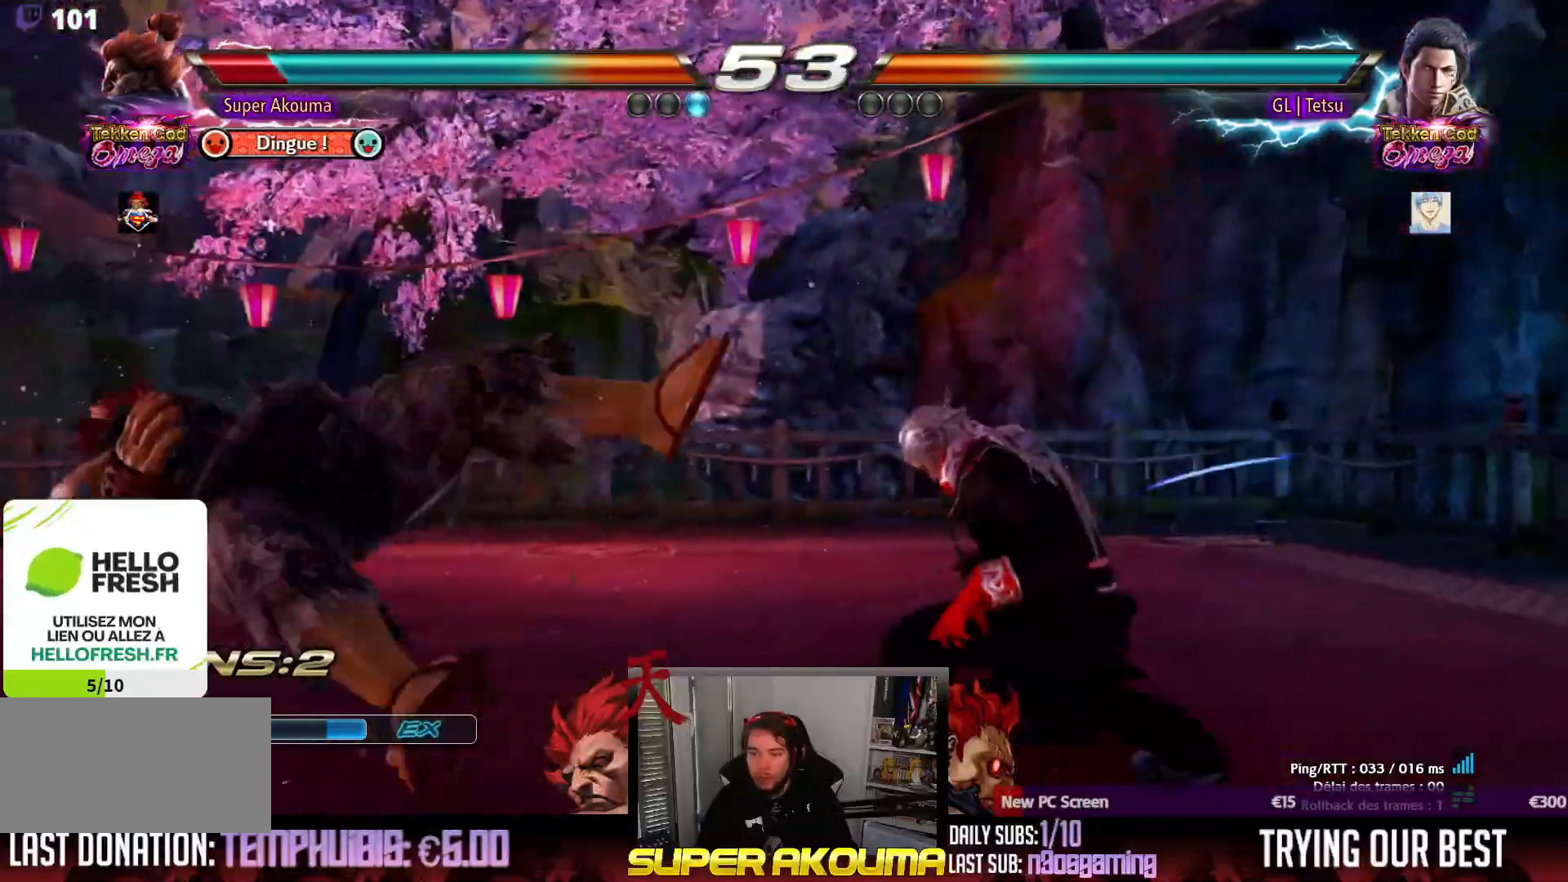
{"buttons": ["DPAD_DOWN", "DPAD_LEFT"], "events": [[367, "DPAD_DOWN", "down"]]}
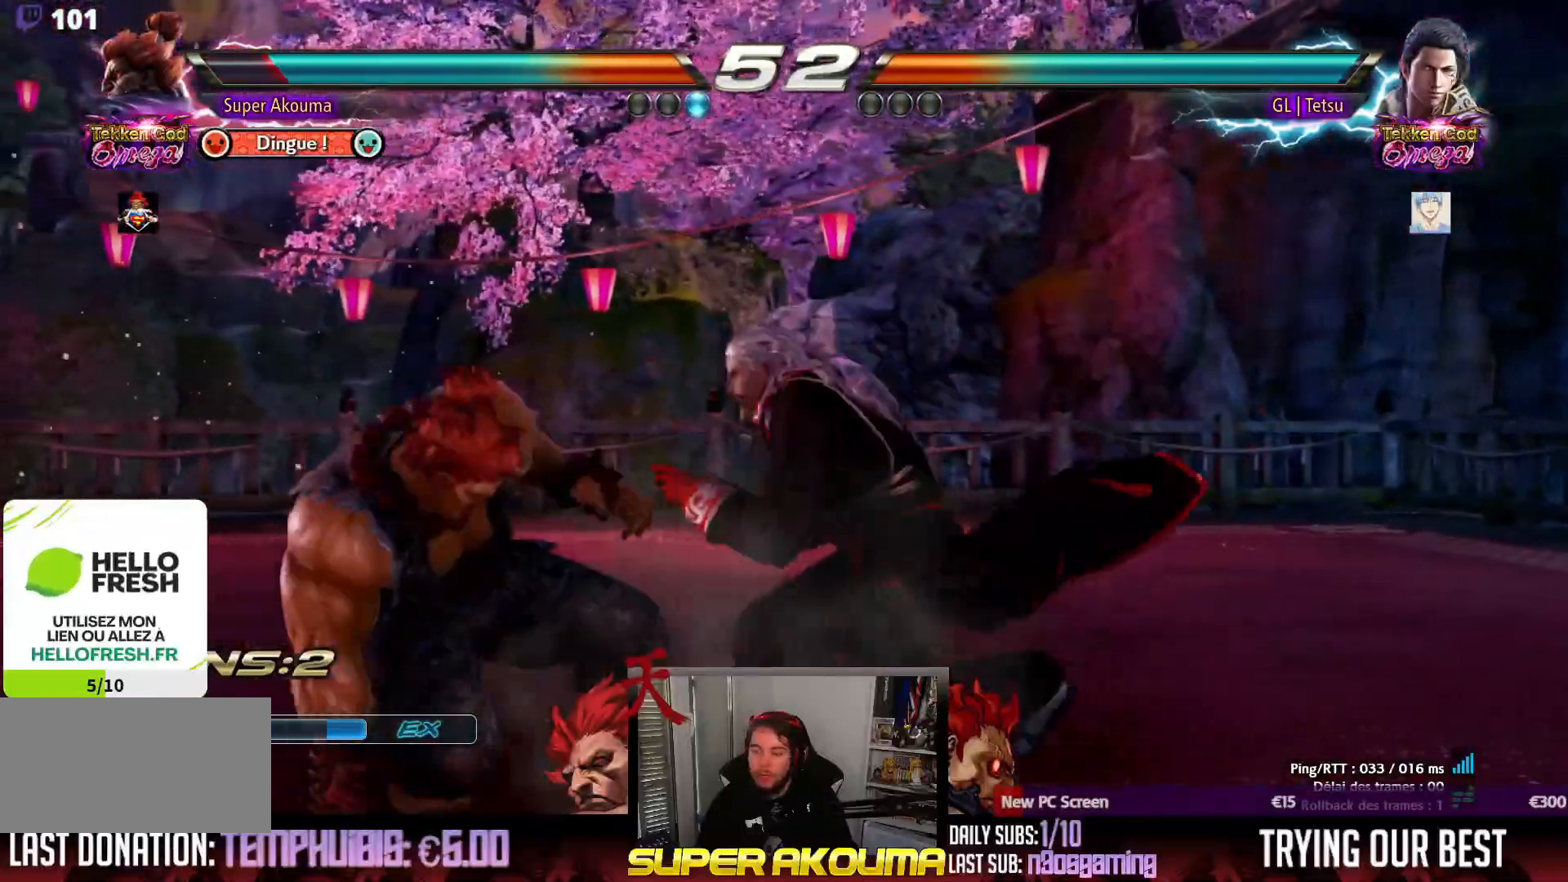
{"buttons": ["DPAD_LEFT"], "events": [[250, "DPAD_DOWN", "up"]]}
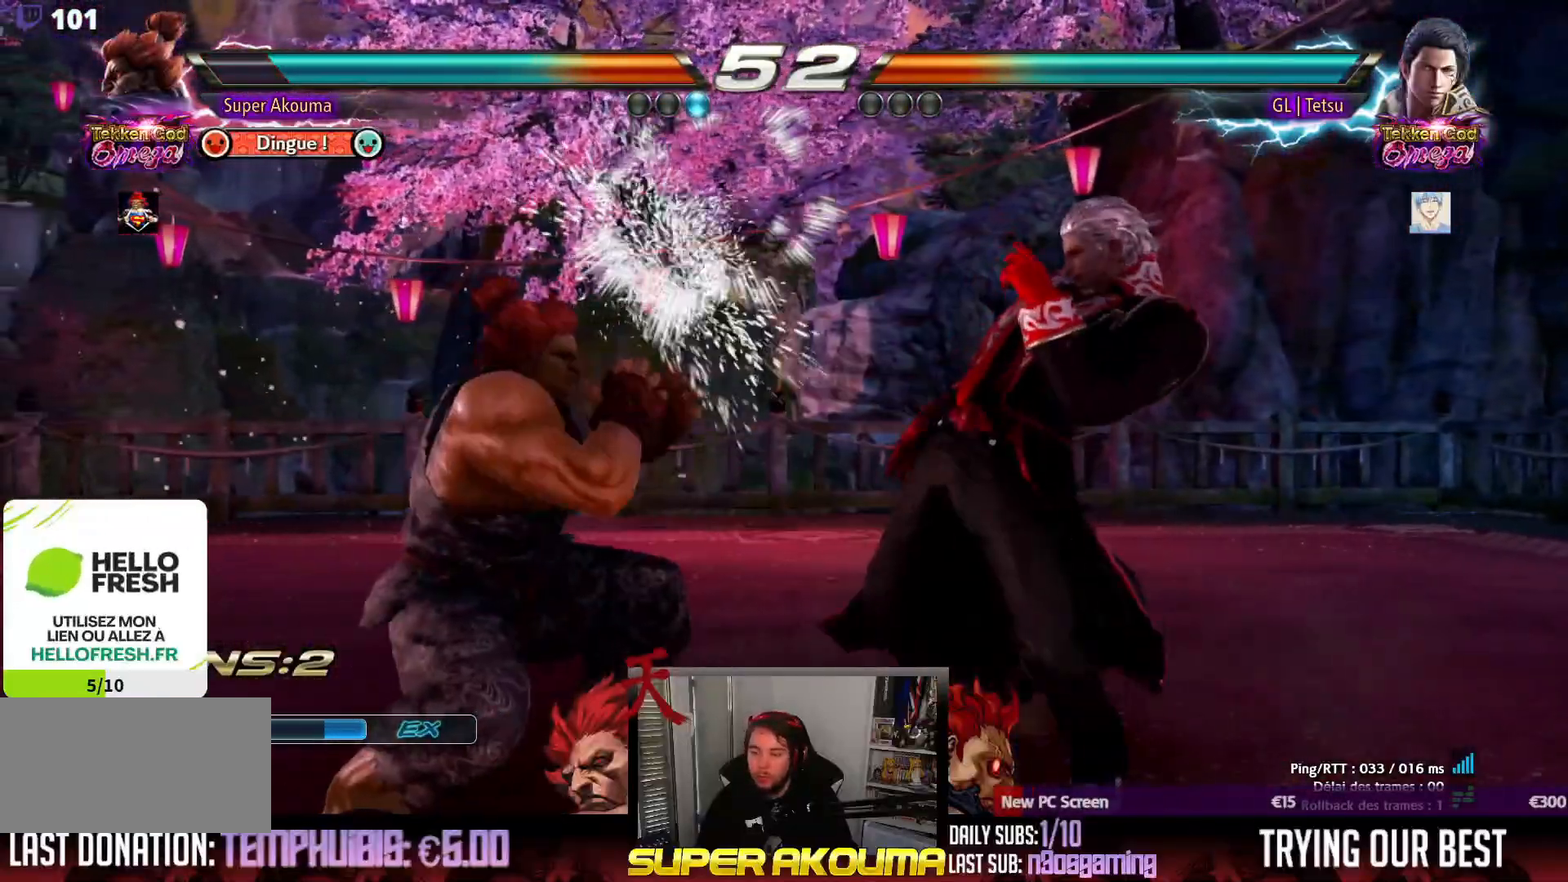
{"buttons": ["TRIANGLE", "DPAD_DOWN", "DPAD_RIGHT"], "events": [[50, "DPAD_LEFT", "up"], [167, "DPAD_UP", "down"], [233, "DPAD_UP", "up"], [317, "DPAD_UP", "down"], [450, "DPAD_UP", "up"], [467, "DPAD_DOWN", "down"], [483, "DPAD_RIGHT", "down"], [500, "TRIANGLE", "down"]]}
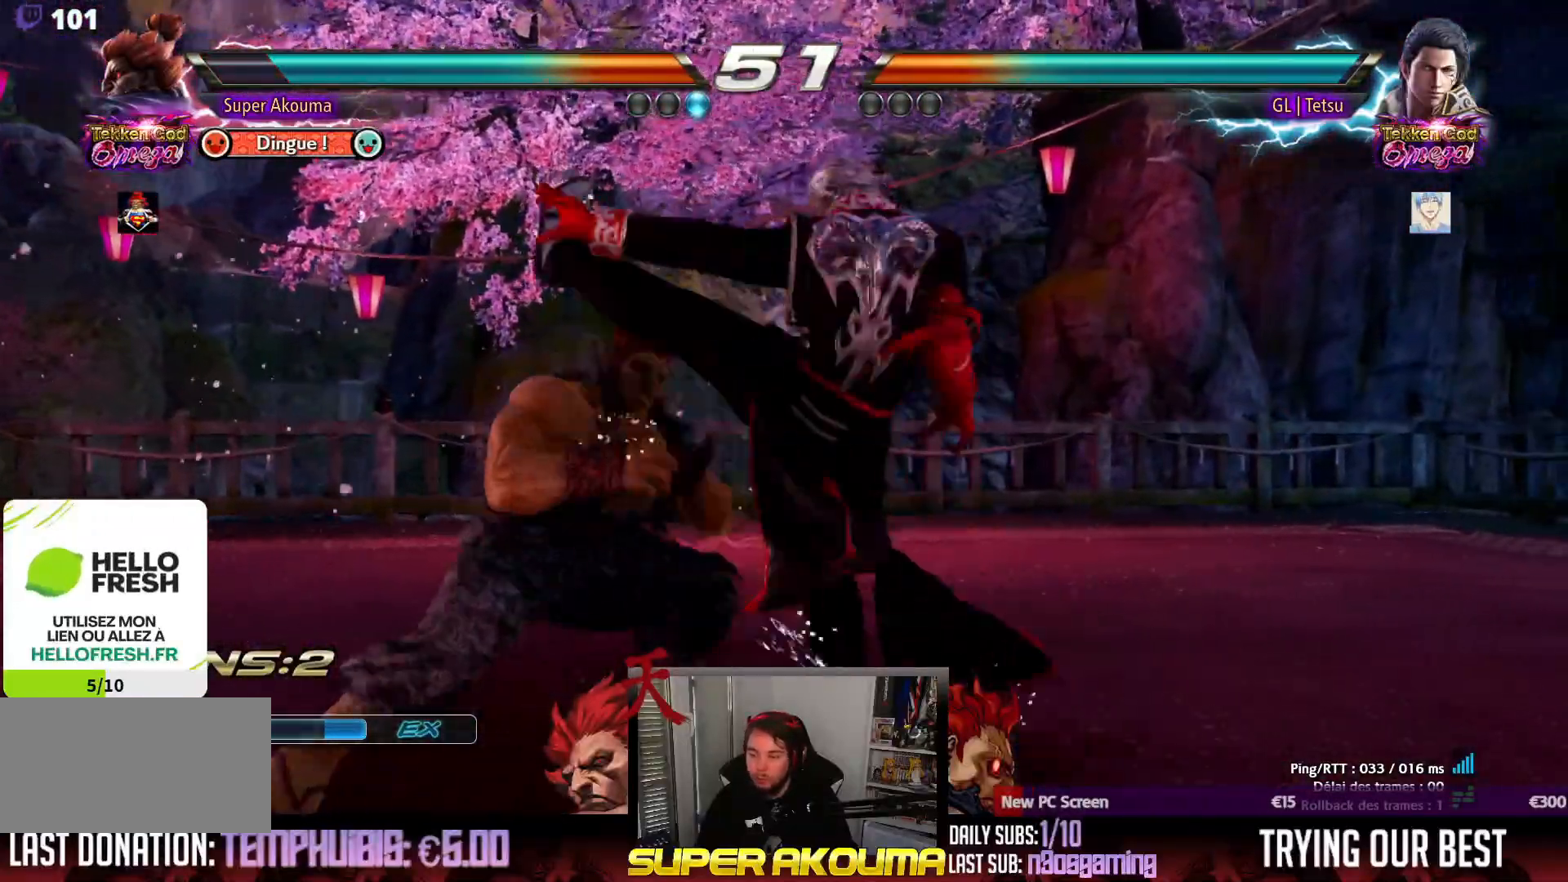
{"buttons": [], "events": [[100, "TRIANGLE", "up"], [200, "SQUARE", "down"], [367, "DPAD_DOWN", "up"], [383, "DPAD_RIGHT", "up"], [417, "SQUARE", "up"]]}
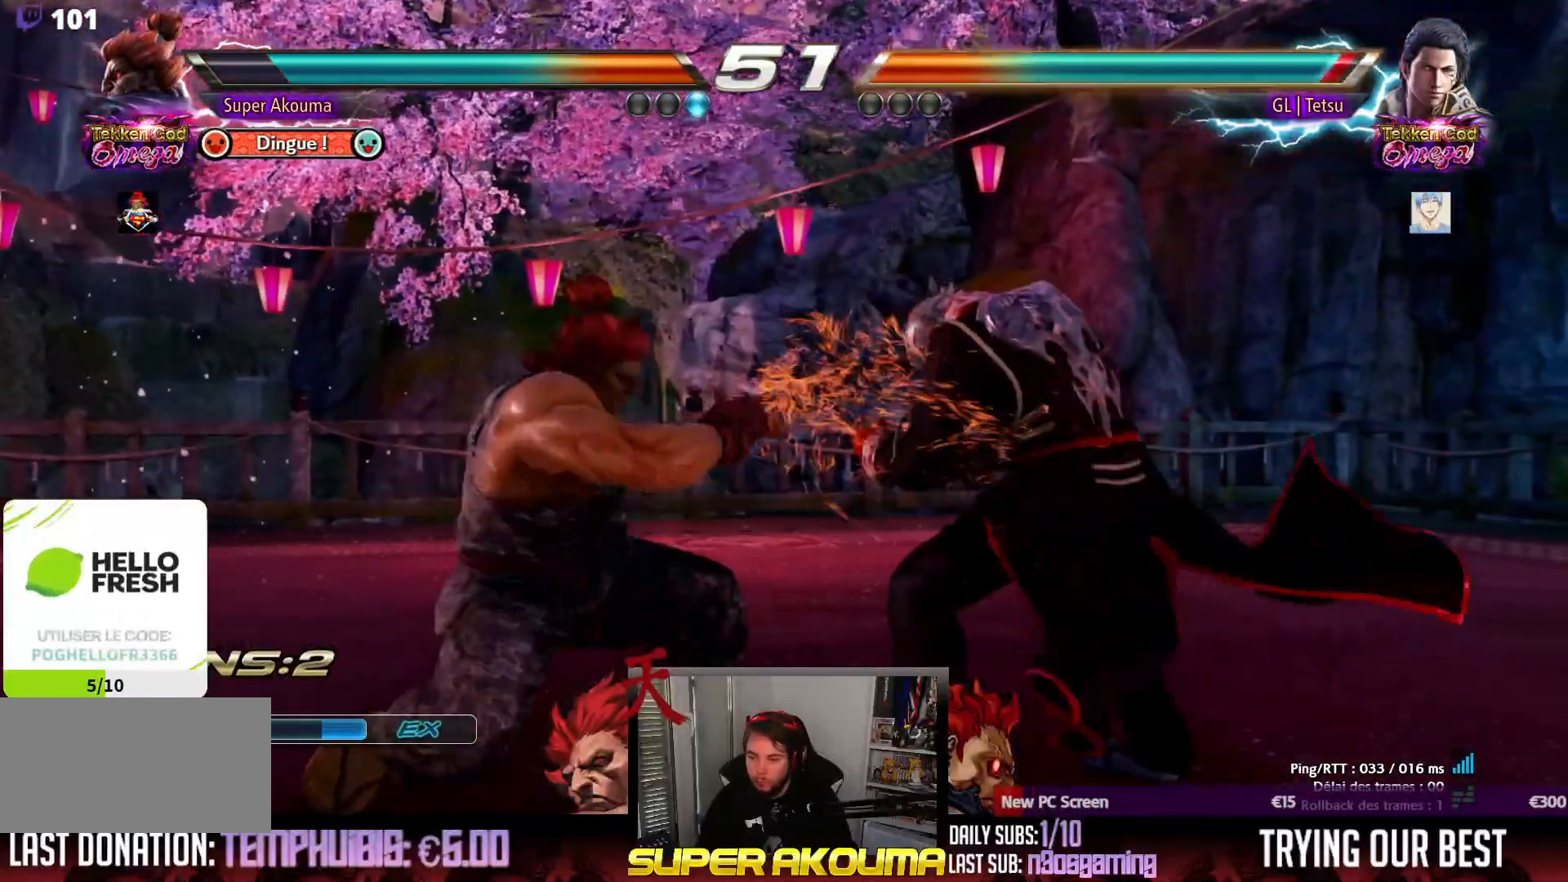
{"buttons": ["CIRCLE", "DPAD_DOWN", "DPAD_RIGHT"], "events": [[33, "DPAD_RIGHT", "down"], [133, "DPAD_RIGHT", "up"], [217, "DPAD_RIGHT", "down"], [317, "DPAD_RIGHT", "up"], [367, "DPAD_DOWN", "down"], [383, "DPAD_RIGHT", "down"], [400, "CIRCLE", "down"]]}
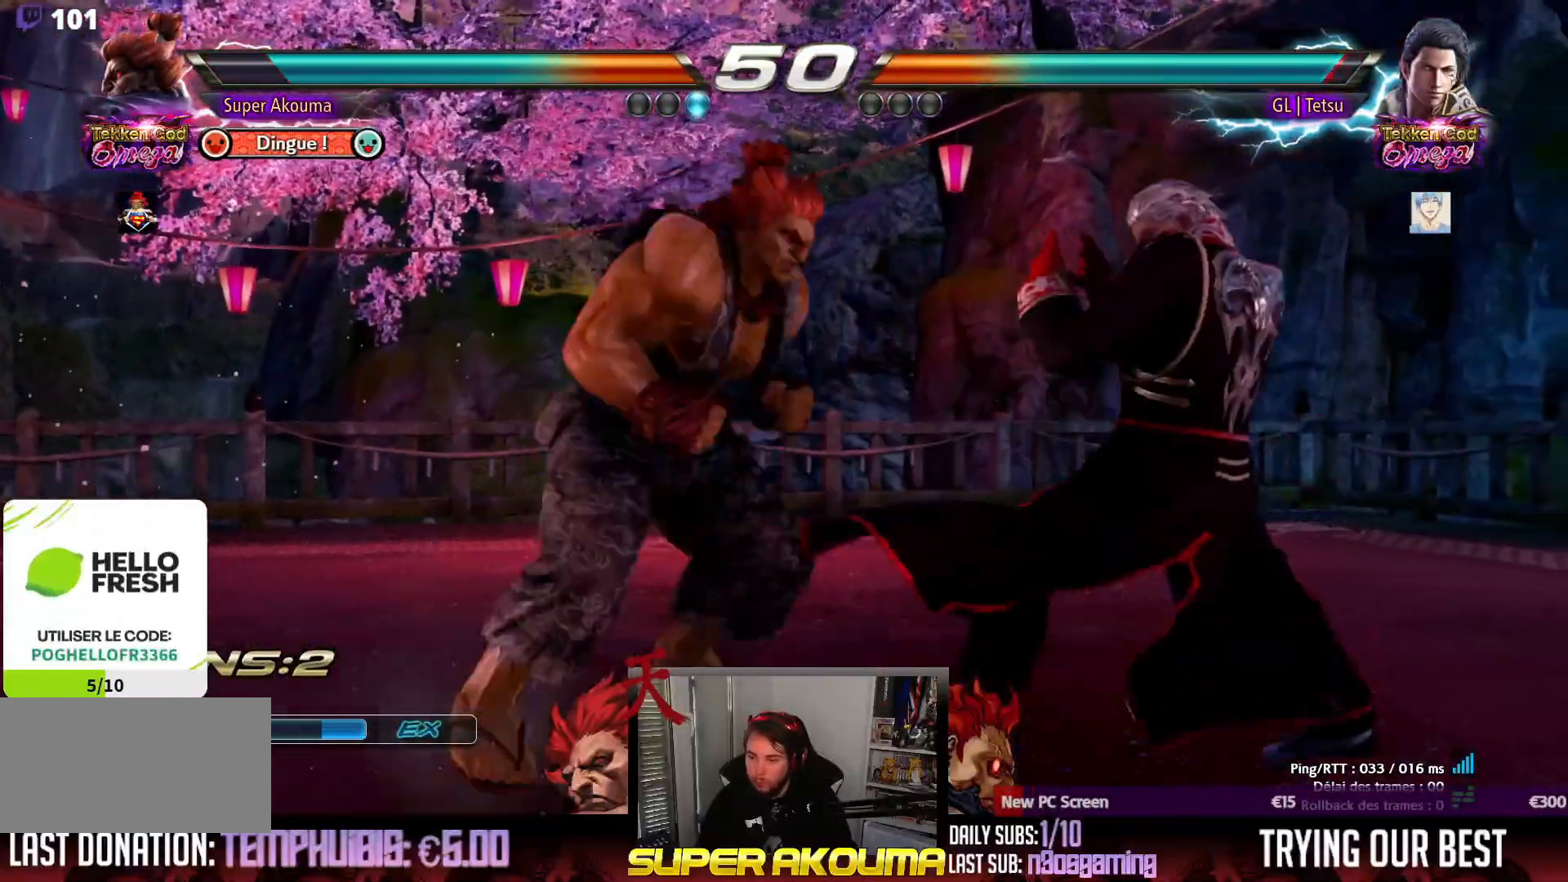
{"buttons": ["CIRCLE", "TRIANGLE"], "events": [[50, "DPAD_DOWN", "up"], [83, "DPAD_RIGHT", "up"], [450, "TRIANGLE", "down"]]}
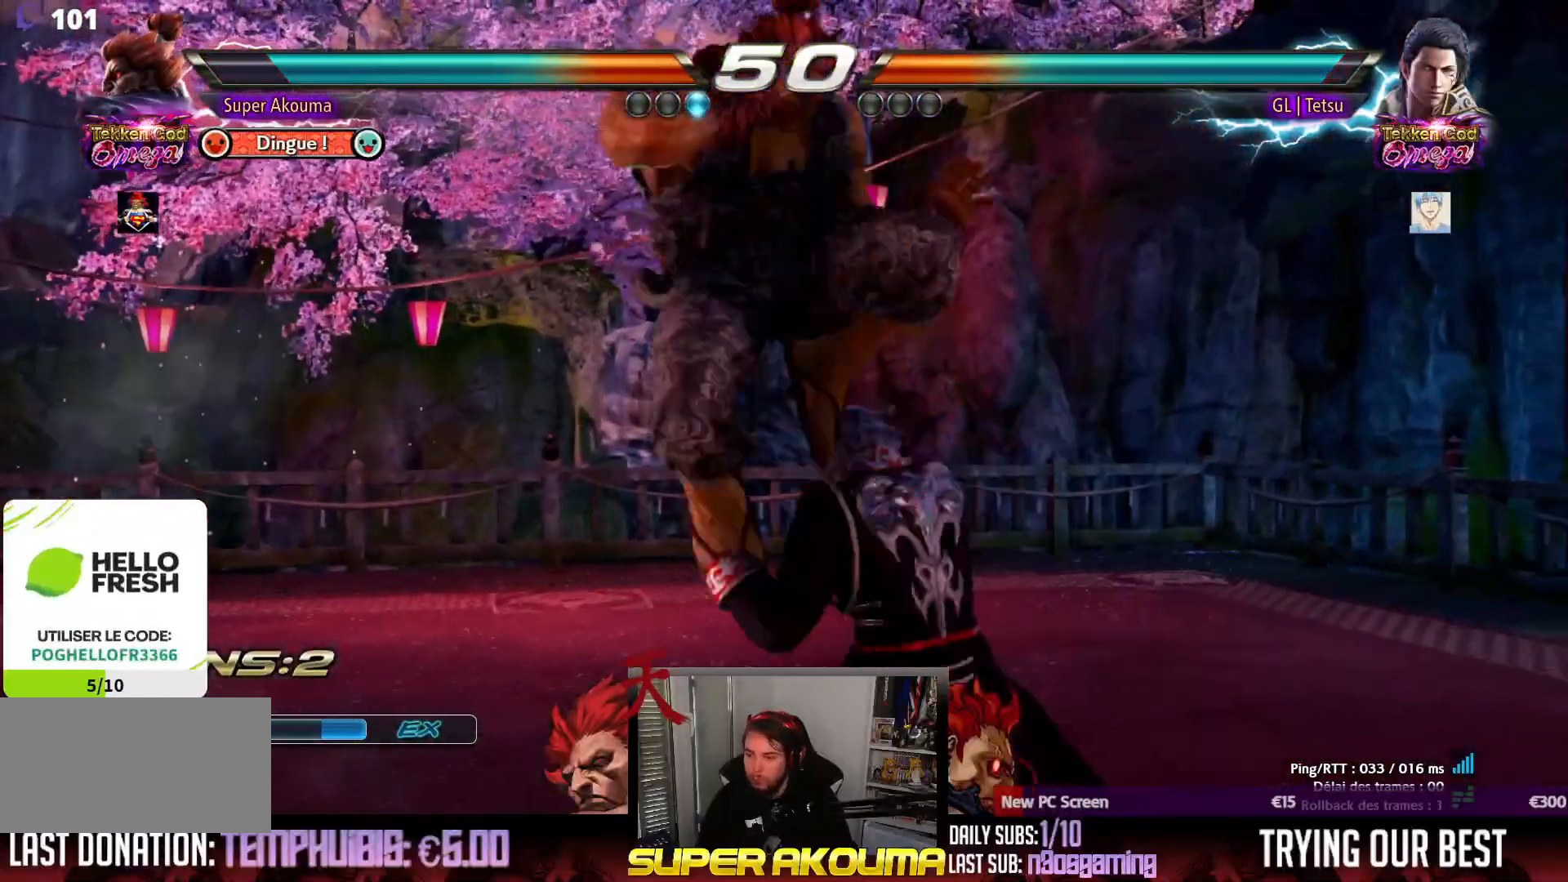
{"buttons": ["CROSS"], "events": [[300, "TRIANGLE", "up"], [333, "CIRCLE", "up"], [500, "CROSS", "down"]]}
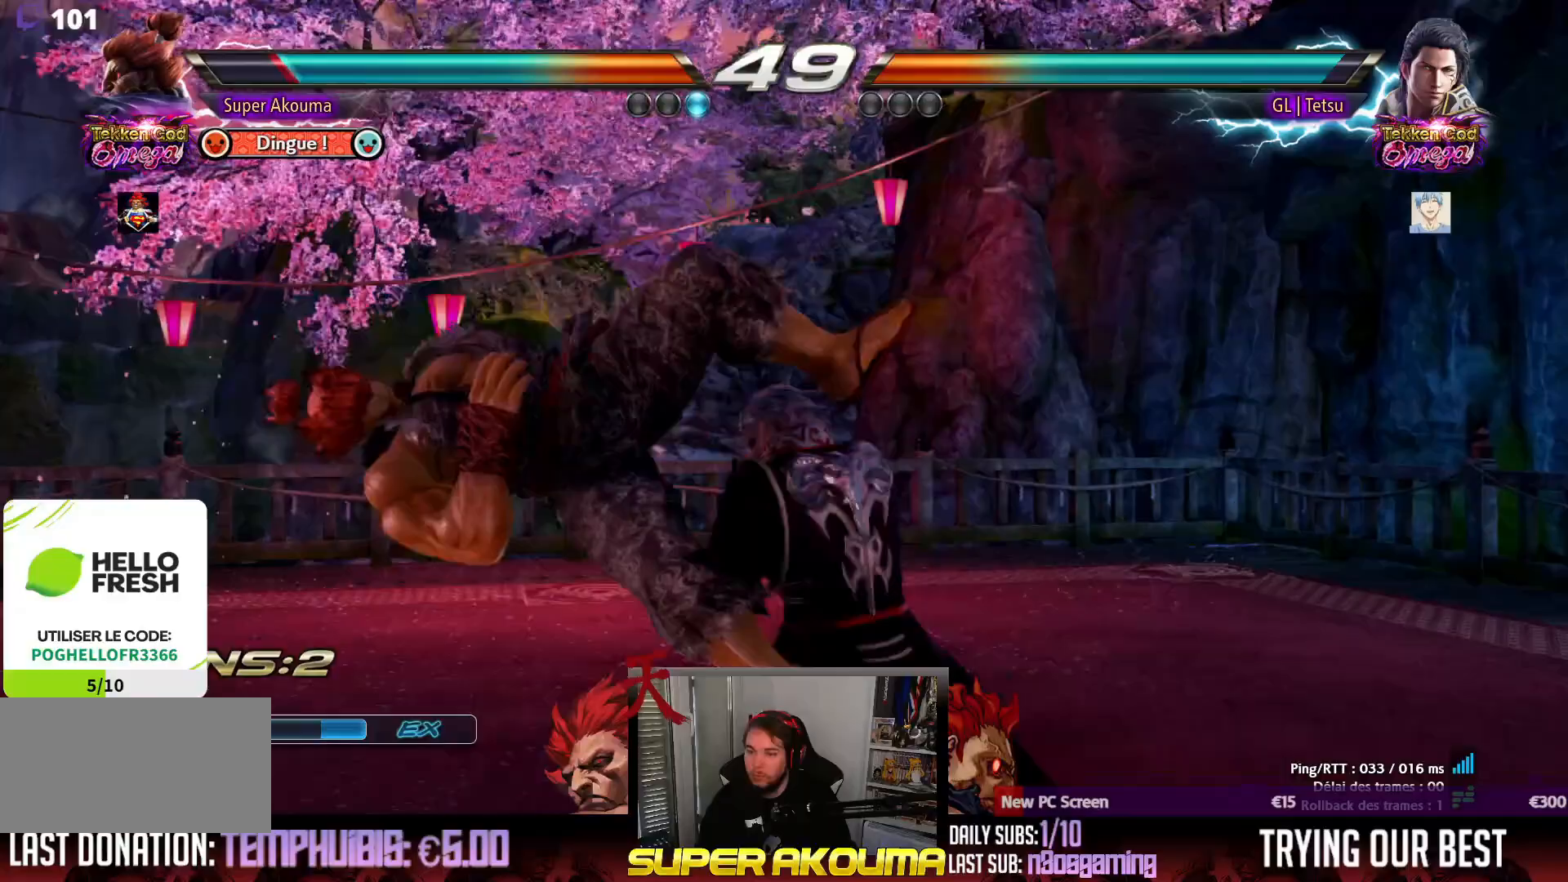
{"buttons": ["CROSS", "SQUARE", "TRIANGLE"], "events": [[67, "SQUARE", "down"], [100, "TRIANGLE", "down"], [167, "CROSS", "up"], [283, "CROSS", "down"], [300, "TRIANGLE", "up"], [317, "SQUARE", "up"], [400, "SQUARE", "down"], [433, "TRIANGLE", "down"]]}
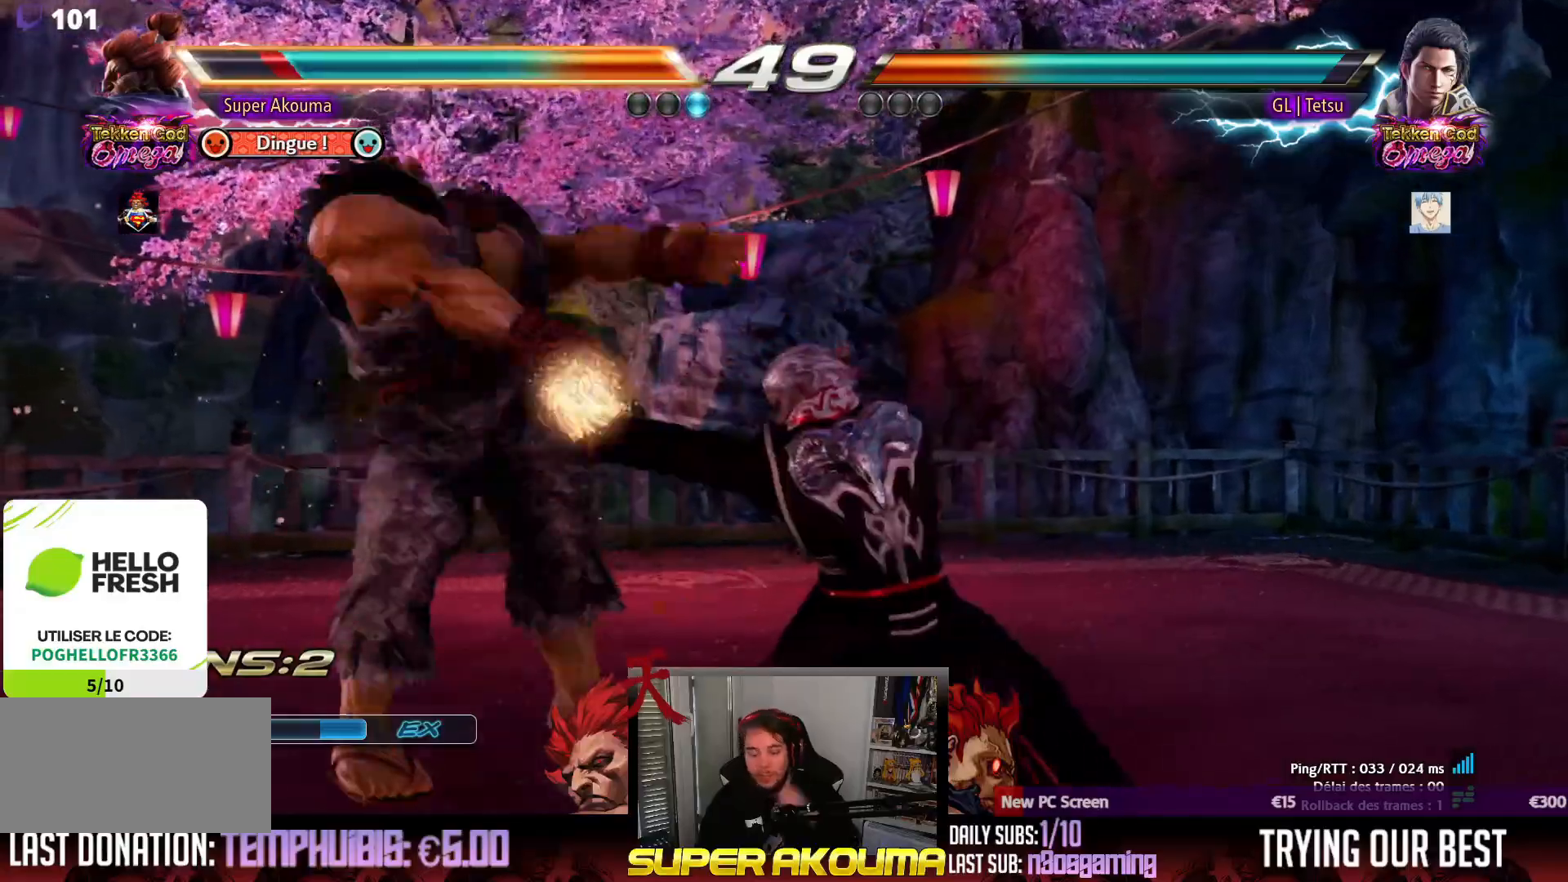
{"buttons": ["CROSS", "SQUARE"], "events": [[150, "TRIANGLE", "up"], [233, "SQUARE", "up"], [267, "SQUARE", "down"], [317, "TRIANGLE", "down"], [400, "CROSS", "up"], [483, "CROSS", "down"], [500, "TRIANGLE", "up"]]}
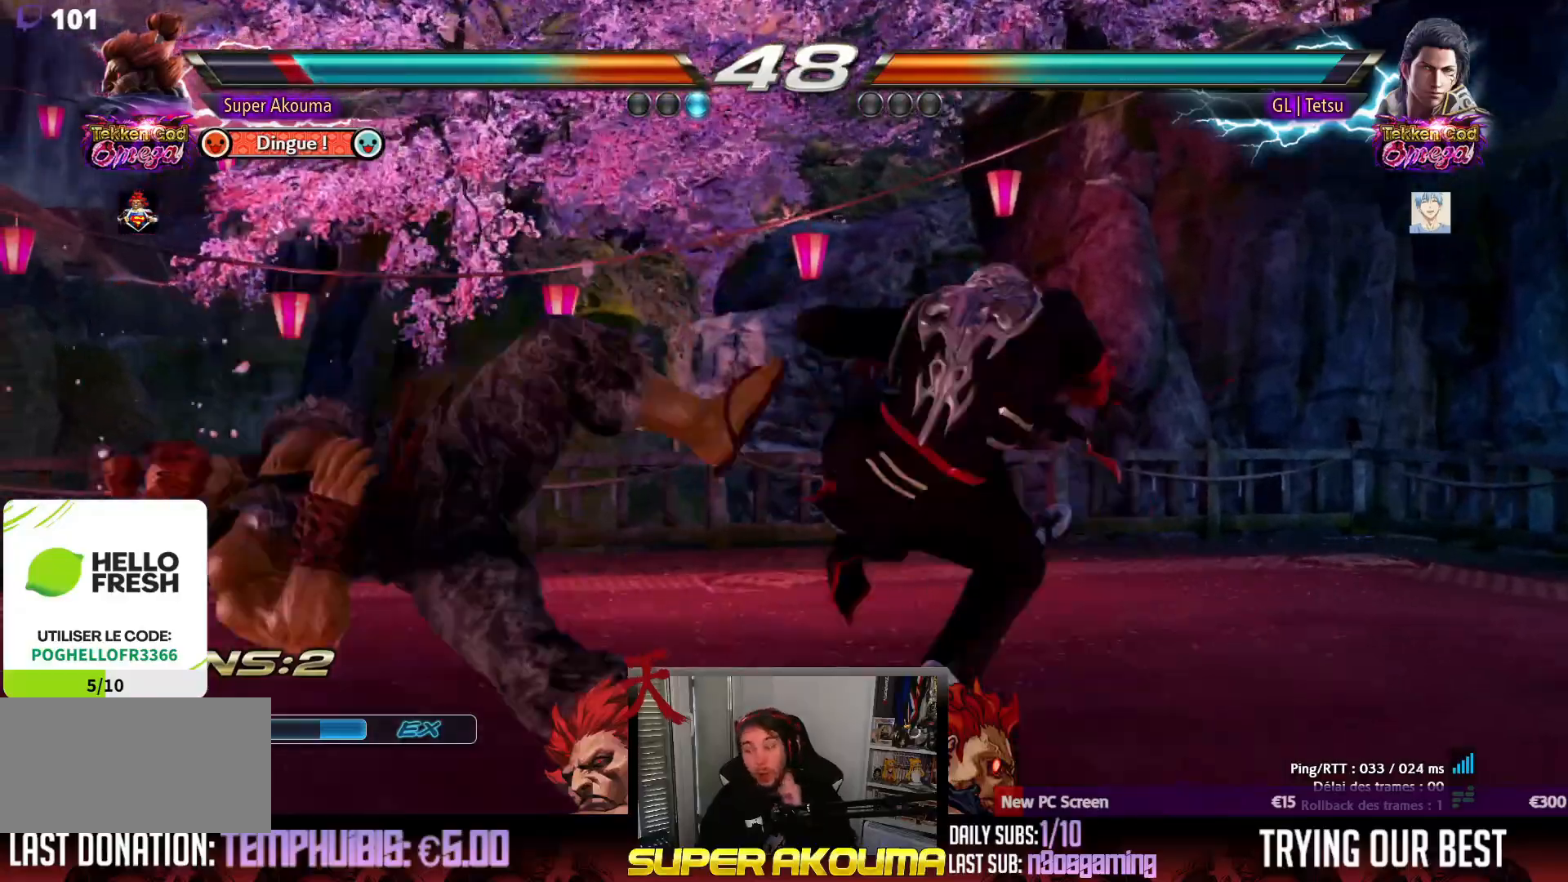
{"buttons": ["SQUARE", "TRIANGLE"], "events": [[50, "SQUARE", "up"], [83, "SQUARE", "down"], [117, "TRIANGLE", "down"], [217, "CROSS", "up"], [300, "CROSS", "down"], [317, "TRIANGLE", "up"], [350, "SQUARE", "up"], [417, "SQUARE", "down"], [433, "TRIANGLE", "down"], [500, "CROSS", "up"]]}
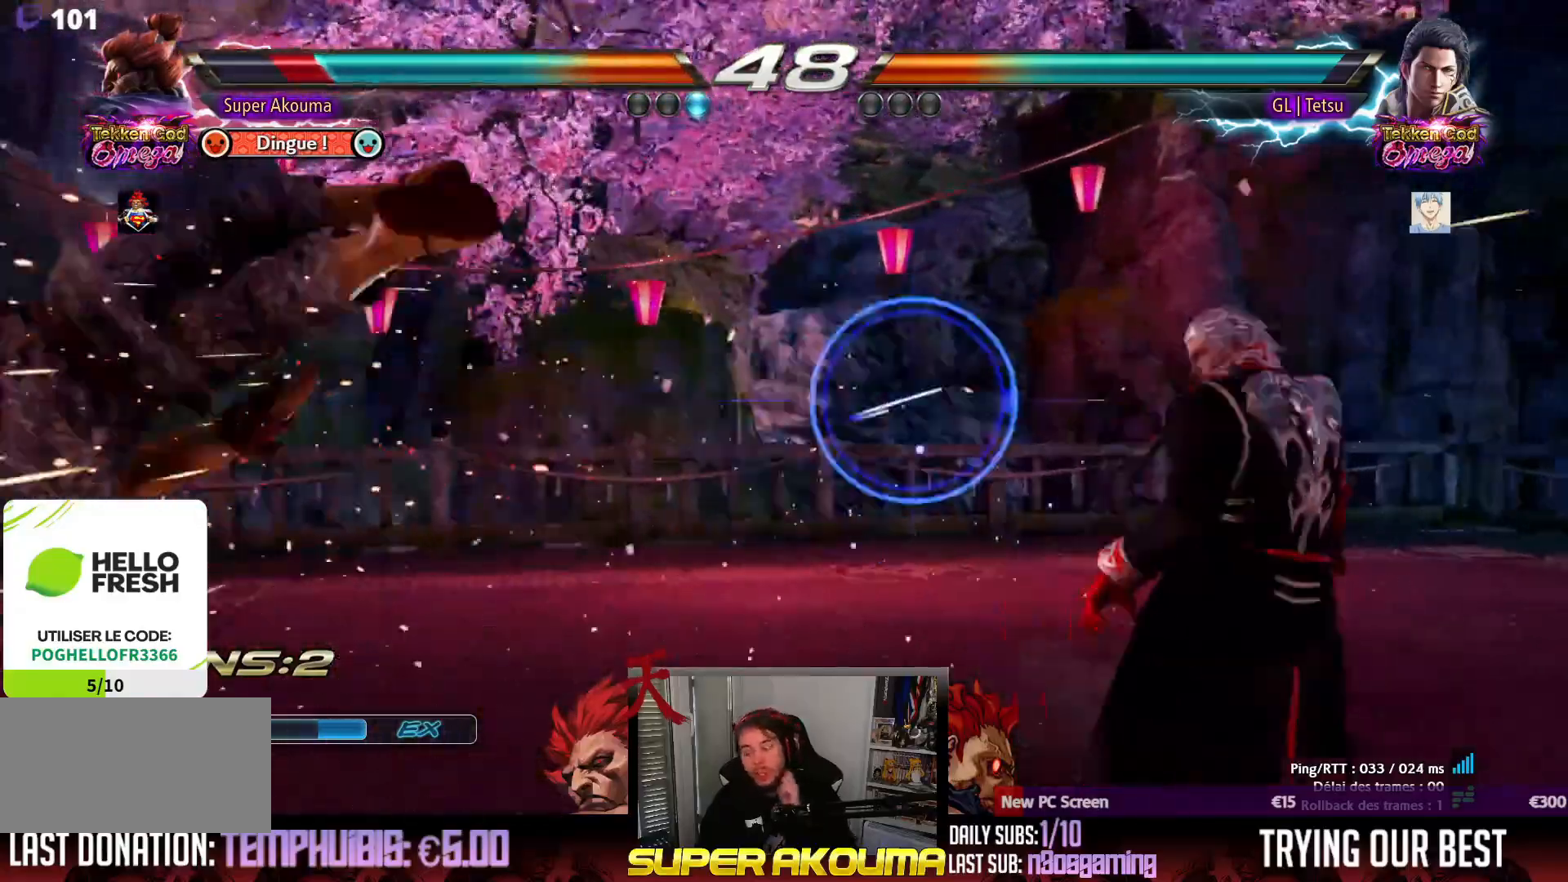
{"buttons": ["CROSS", "SQUARE", "TRIANGLE"], "events": [[117, "CROSS", "down"], [150, "TRIANGLE", "up"], [200, "TRIANGLE", "down"], [267, "CROSS", "up"], [383, "CROSS", "down"], [400, "TRIANGLE", "up"], [500, "TRIANGLE", "down"]]}
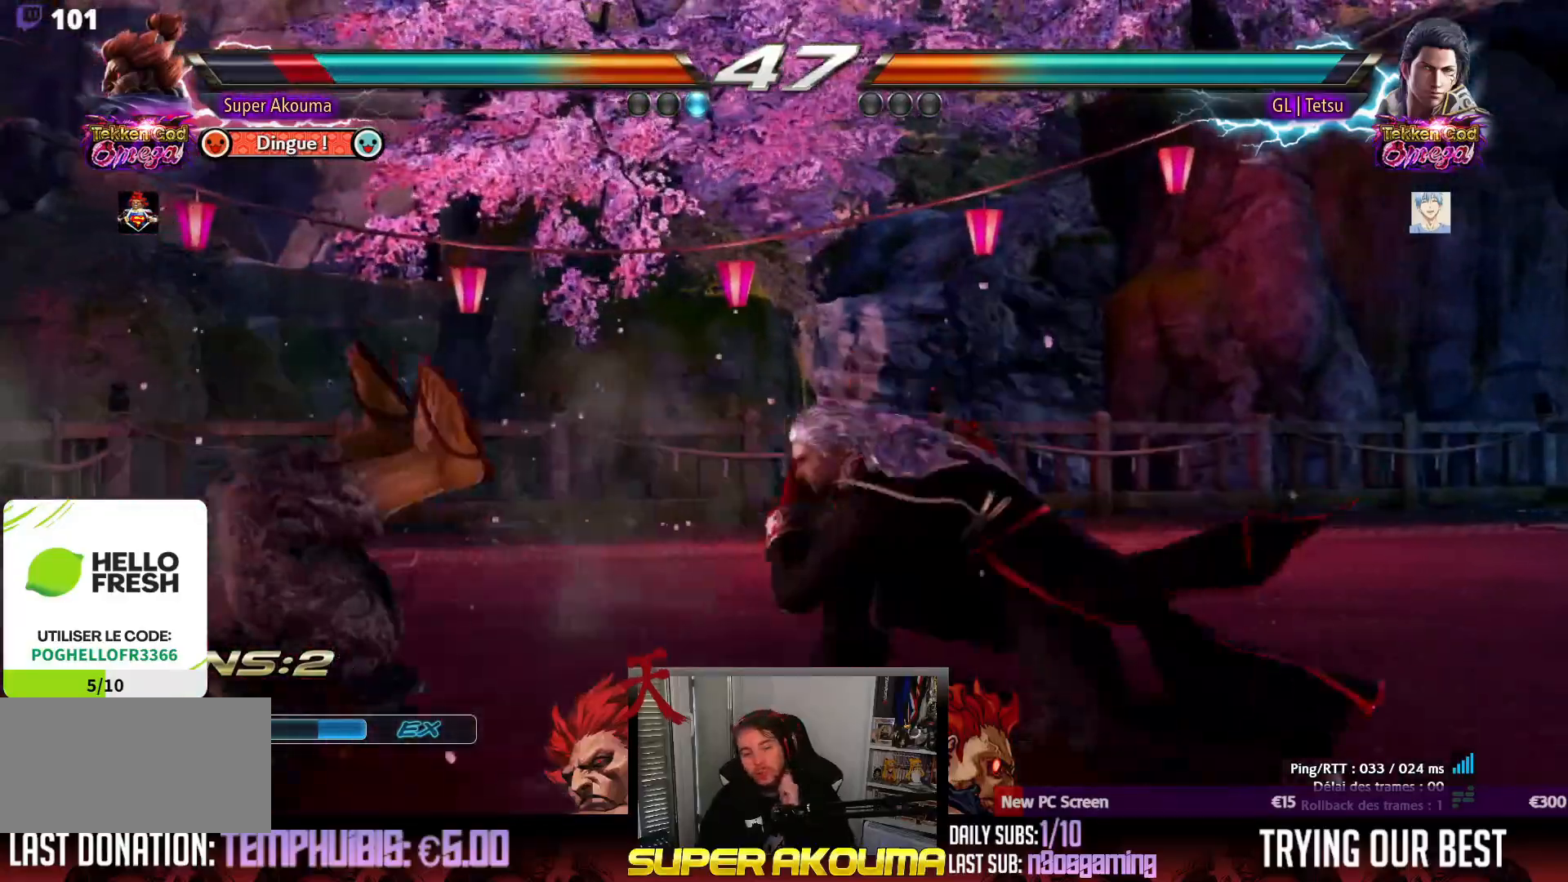
{"buttons": [], "events": [[133, "CROSS", "up"], [183, "CROSS", "down"], [233, "TRIANGLE", "up"], [283, "SQUARE", "up"], [317, "CROSS", "up"]]}
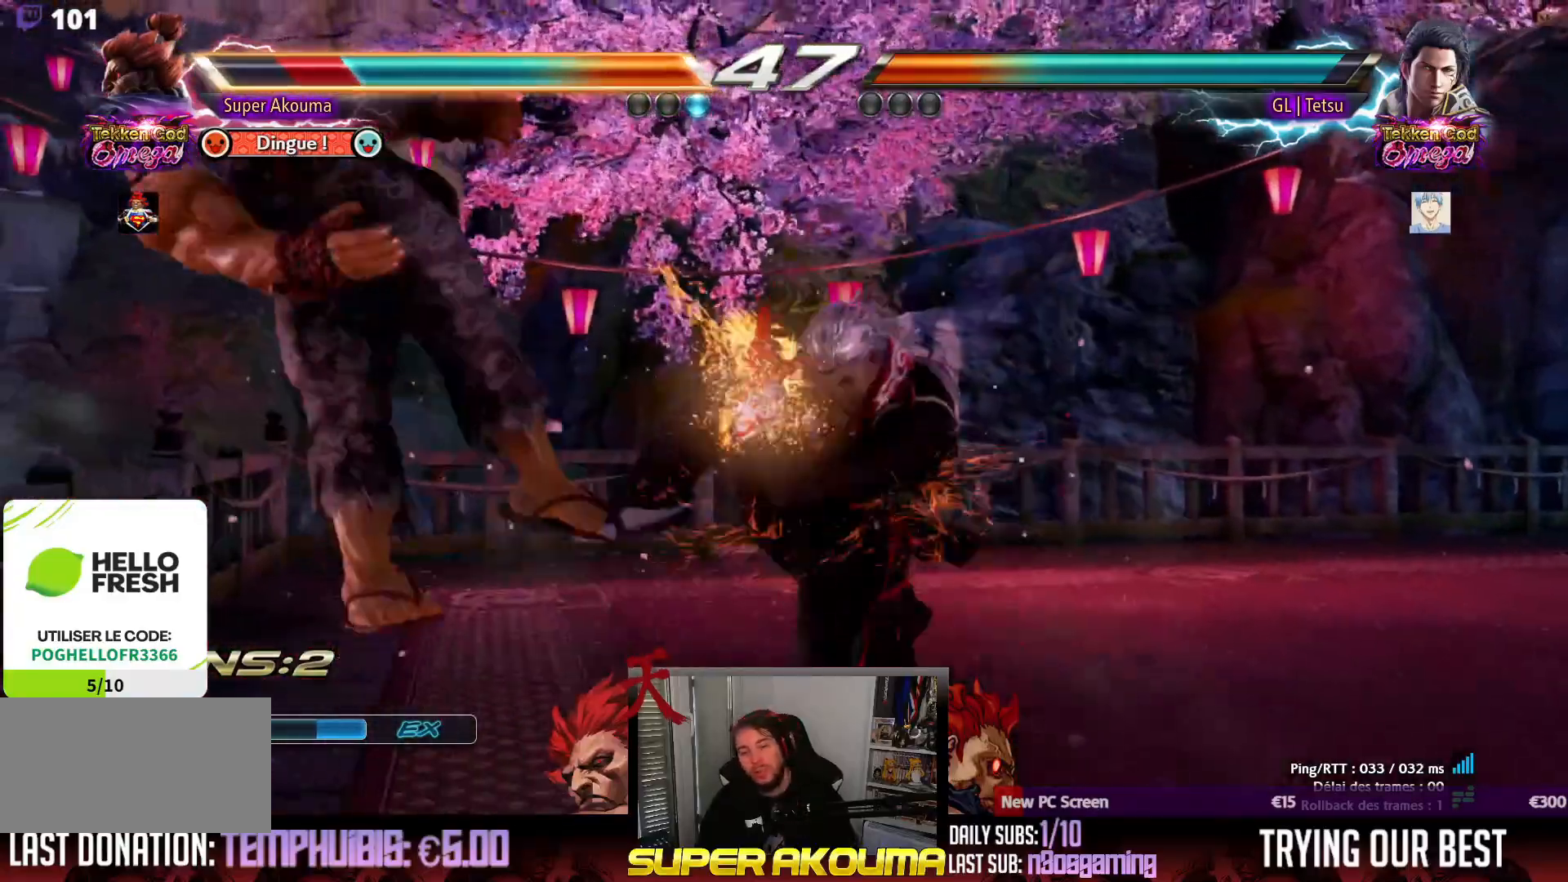
{"buttons": [], "events": []}
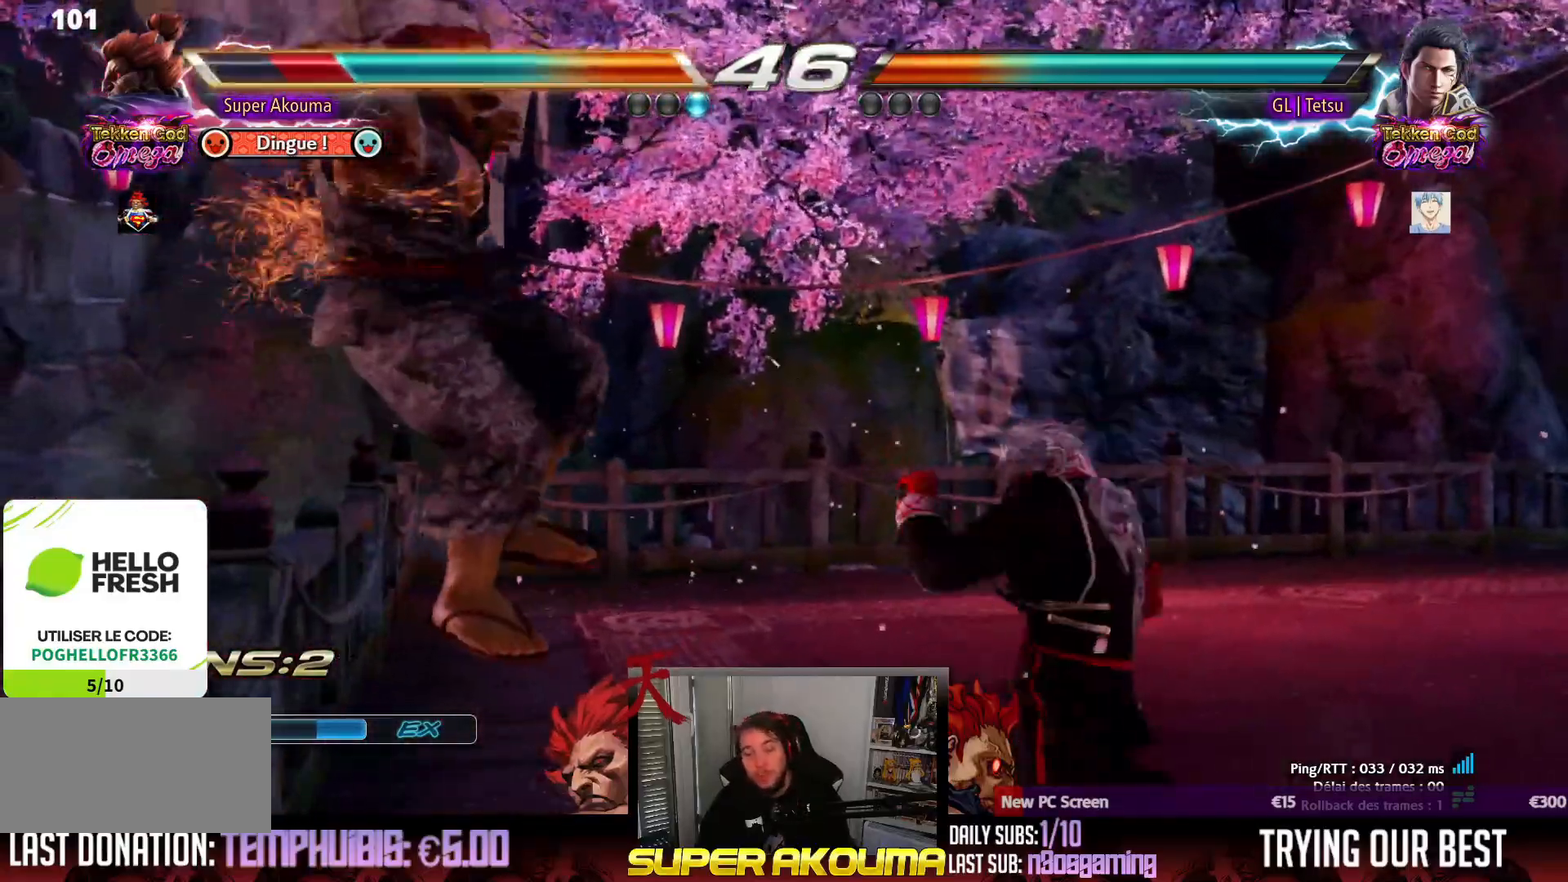
{"buttons": [], "events": []}
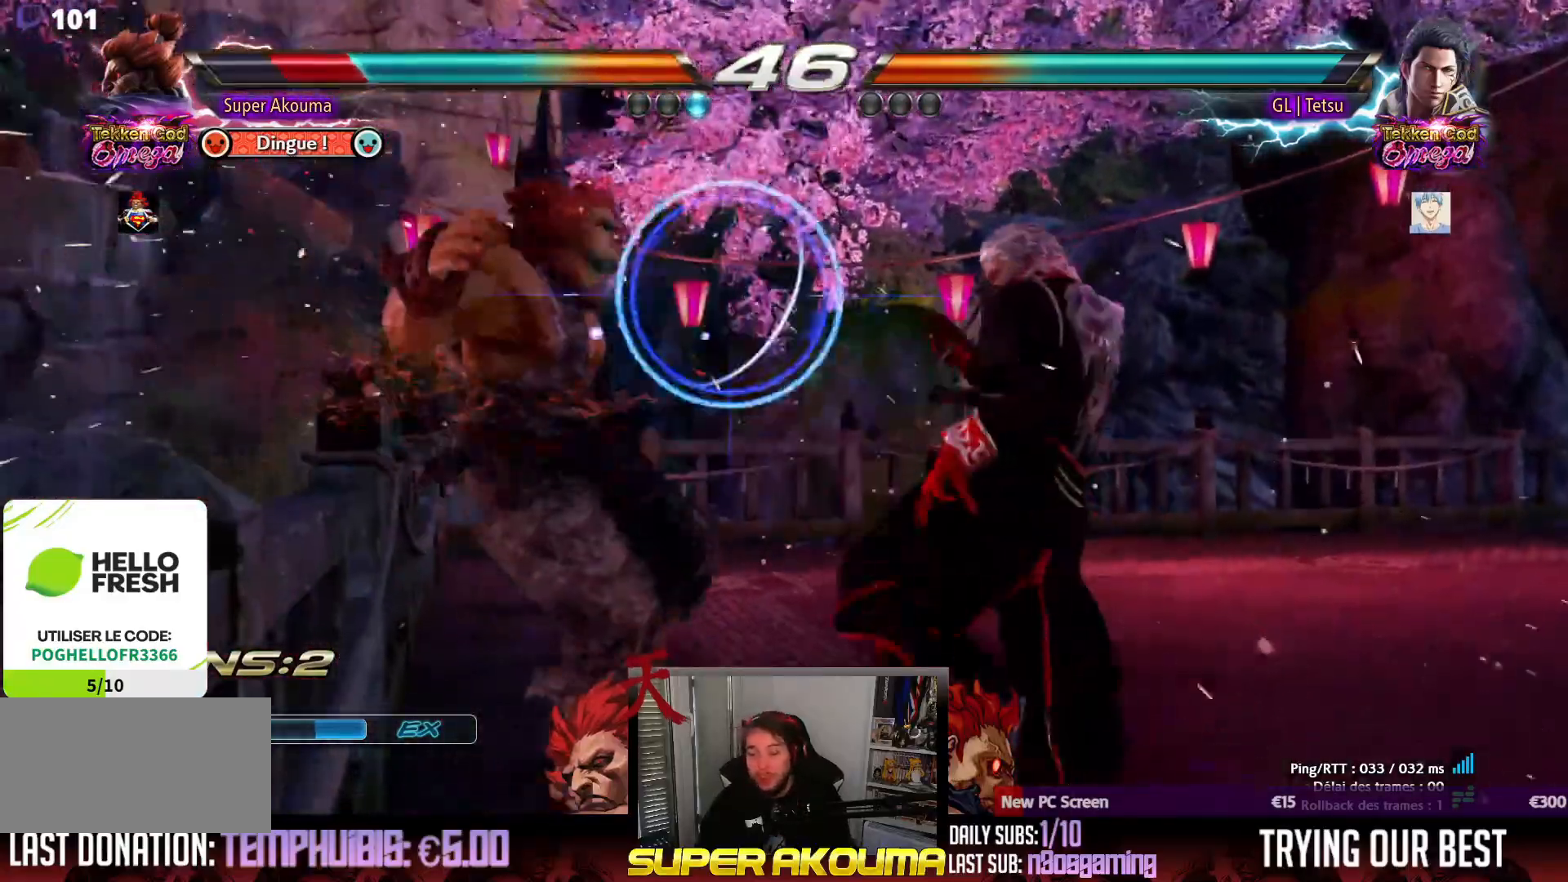
{"buttons": ["SQUARE", "DPAD_LEFT"], "events": [[117, "SQUARE", "down"], [133, "DPAD_LEFT", "down"], [233, "TRIANGLE", "down"], [350, "SQUARE", "up"], [433, "SQUARE", "down"], [467, "TRIANGLE", "up"]]}
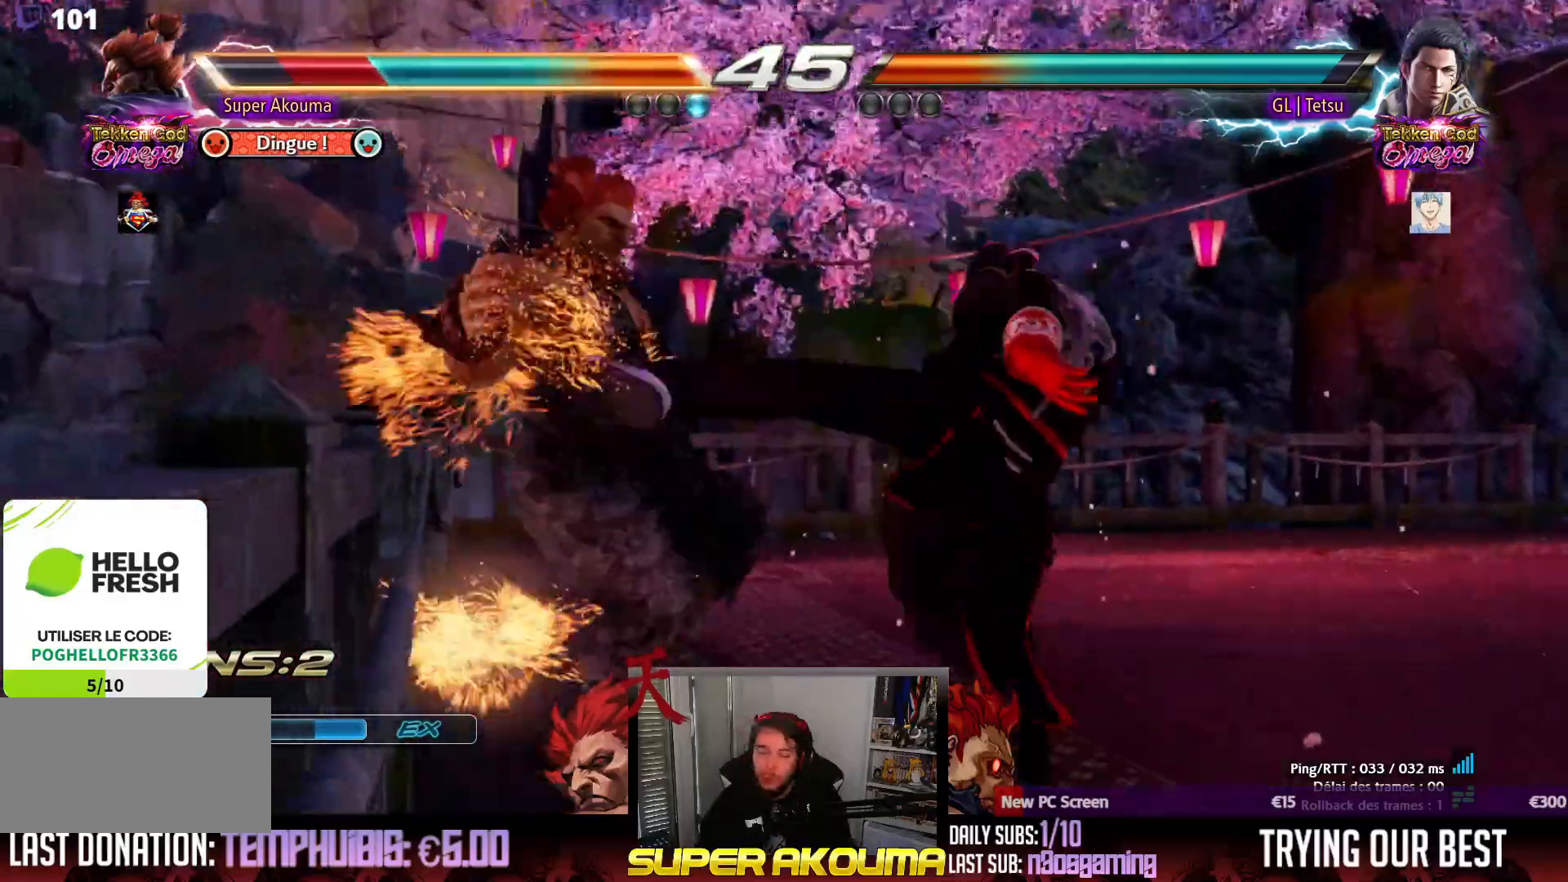
{"buttons": ["SQUARE", "TRIANGLE", "DPAD_LEFT"], "events": [[67, "TRIANGLE", "down"], [167, "SQUARE", "up"], [250, "SQUARE", "down"], [250, "TRIANGLE", "up"], [367, "TRIANGLE", "down"]]}
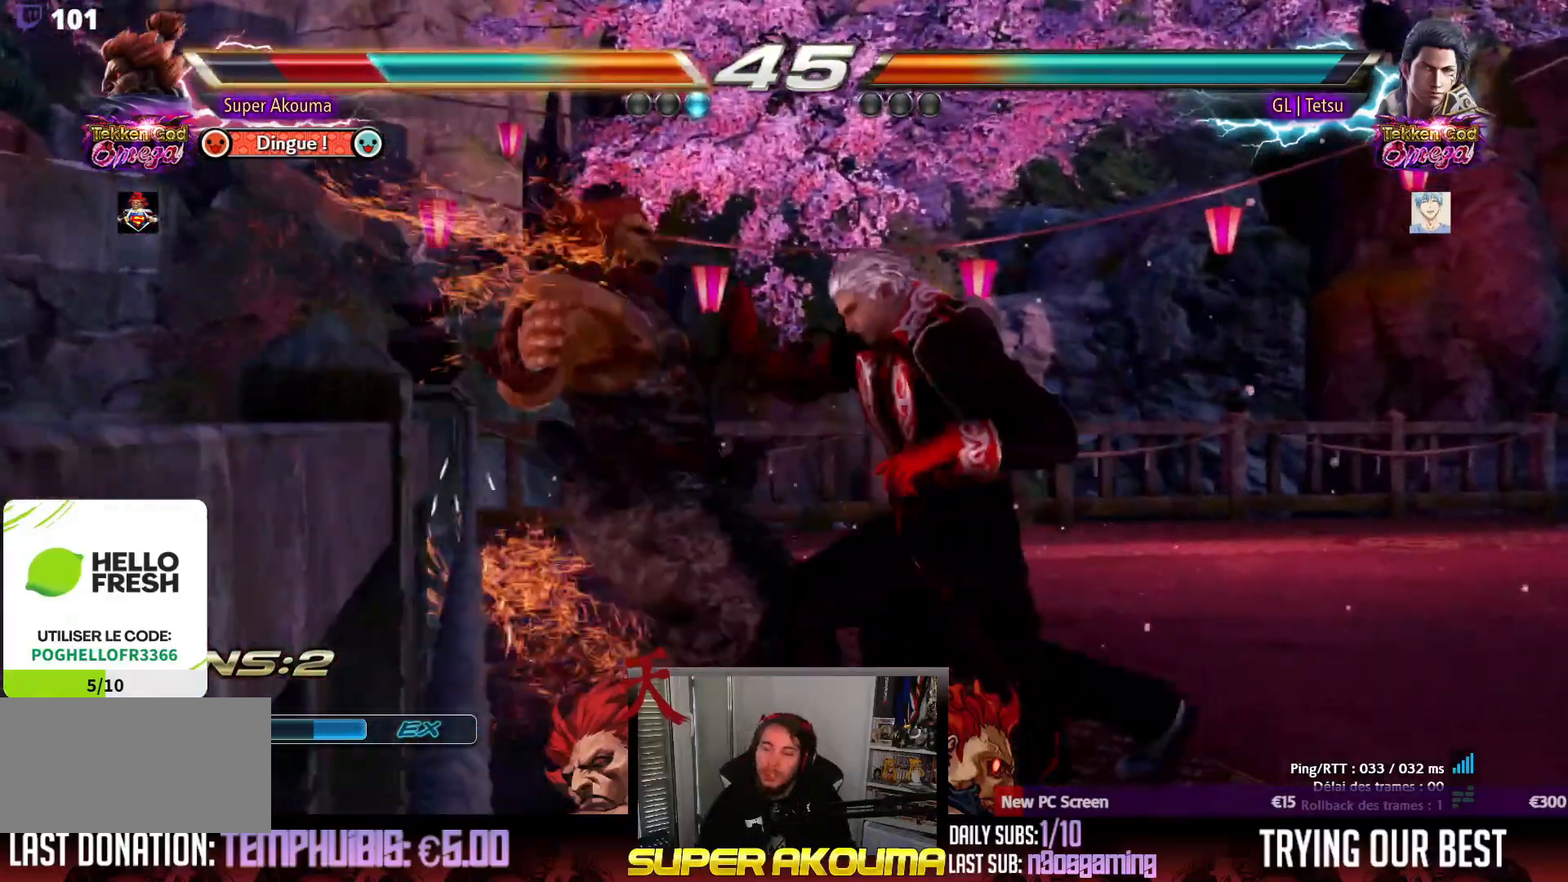
{"buttons": ["TRIANGLE", "DPAD_LEFT"], "events": [[33, "TRIANGLE", "up"], [133, "TRIANGLE", "down"], [217, "SQUARE", "up"], [267, "SQUARE", "down"], [283, "TRIANGLE", "up"], [383, "TRIANGLE", "down"], [483, "SQUARE", "up"]]}
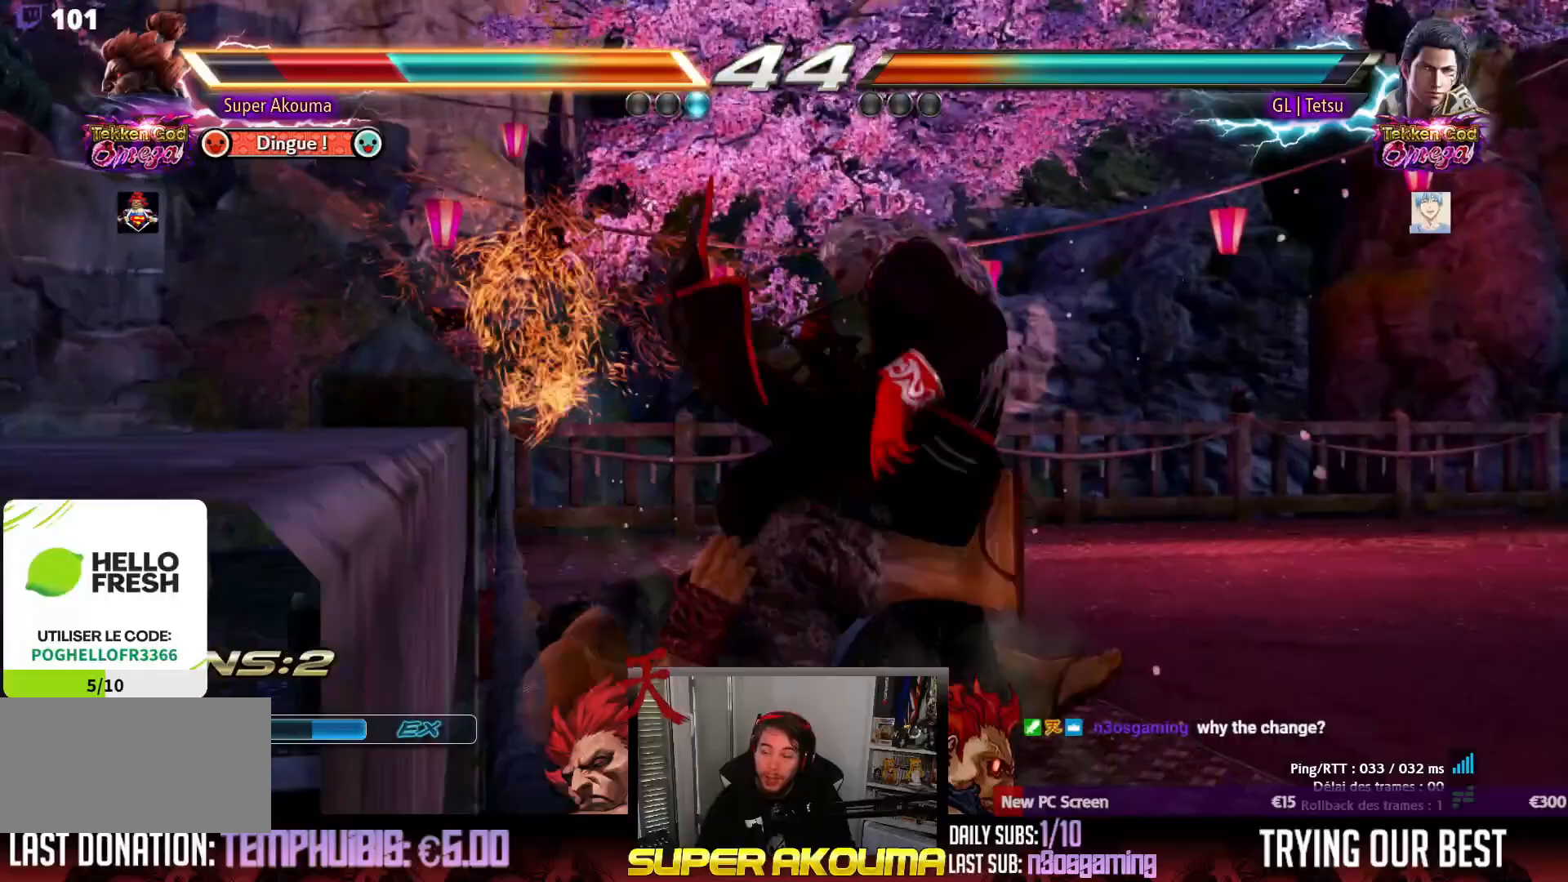
{"buttons": ["DPAD_DOWN", "DPAD_LEFT"], "events": [[17, "SQUARE", "down"], [17, "TRIANGLE", "up"], [100, "TRIANGLE", "down"], [217, "SQUARE", "up"], [217, "TRIANGLE", "up"], [233, "DPAD_LEFT", "up"], [250, "SQUARE", "down"], [300, "TRIANGLE", "down"], [400, "DPAD_DOWN", "down"], [417, "SQUARE", "up"], [433, "DPAD_LEFT", "down"], [450, "TRIANGLE", "up"]]}
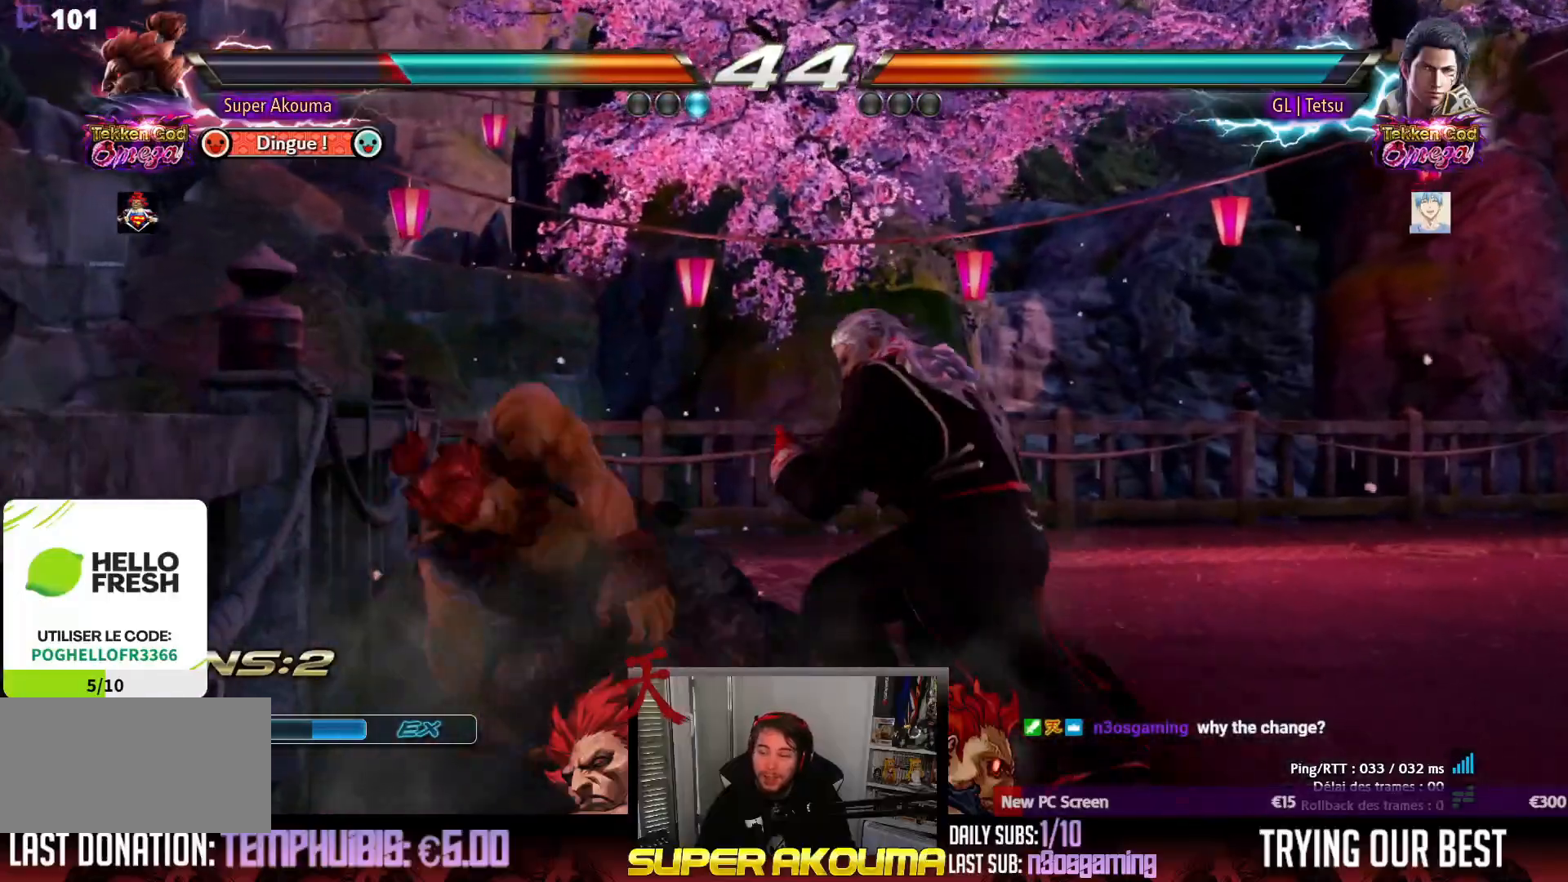
{"buttons": [], "events": [[33, "DPAD_DOWN", "up"], [100, "DPAD_LEFT", "up"], [150, "DPAD_LEFT", "down"], [300, "DPAD_LEFT", "up"], [300, "DPAD_RIGHT", "down"], [300, "DPAD_UP", "down"], [467, "DPAD_RIGHT", "up"], [467, "DPAD_UP", "up"]]}
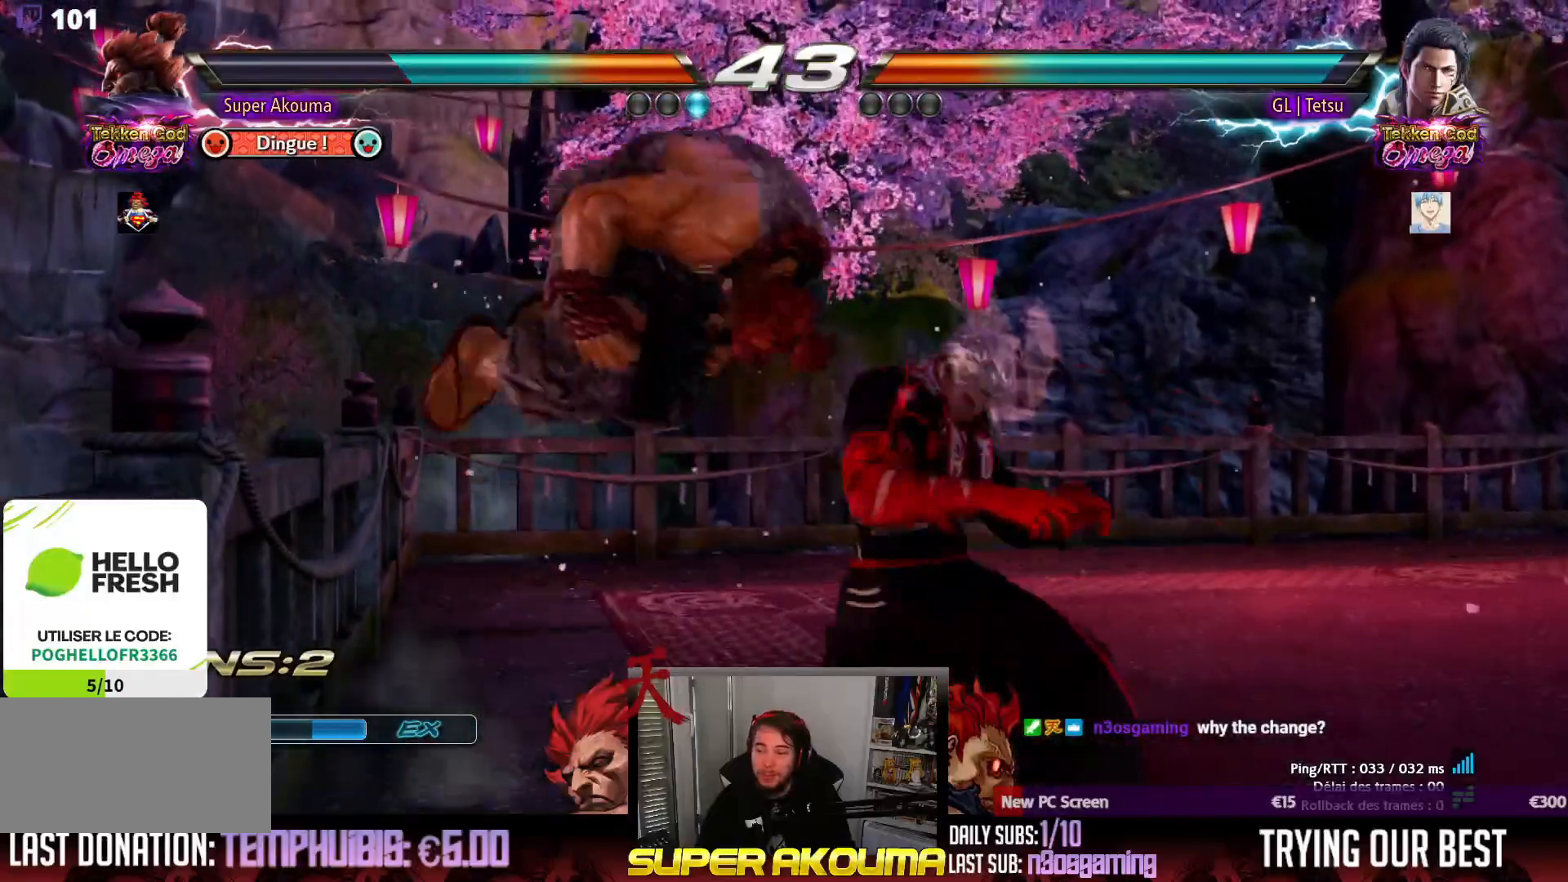
{"buttons": [], "events": [[83, "DPAD_DOWN", "down"], [100, "DPAD_LEFT", "down"], [133, "DPAD_DOWN", "up"], [167, "CIRCLE", "down"], [217, "CIRCLE", "up"], [450, "DPAD_LEFT", "up"]]}
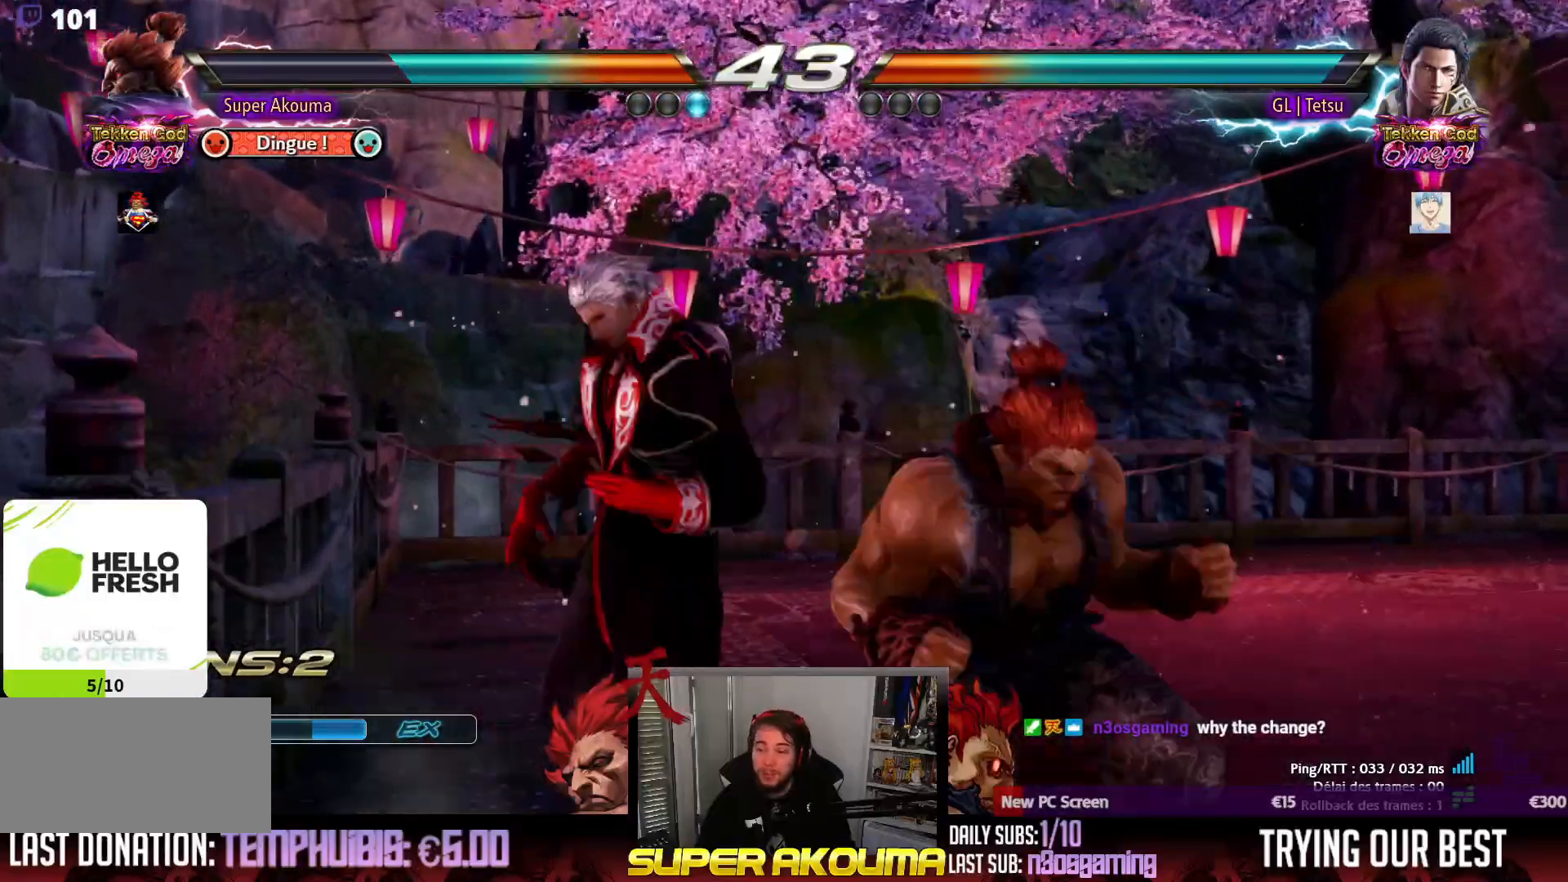
{"buttons": [], "events": [[17, "DPAD_RIGHT", "down"], [50, "DPAD_DOWN", "down"], [100, "DPAD_DOWN", "up"], [500, "DPAD_RIGHT", "up"]]}
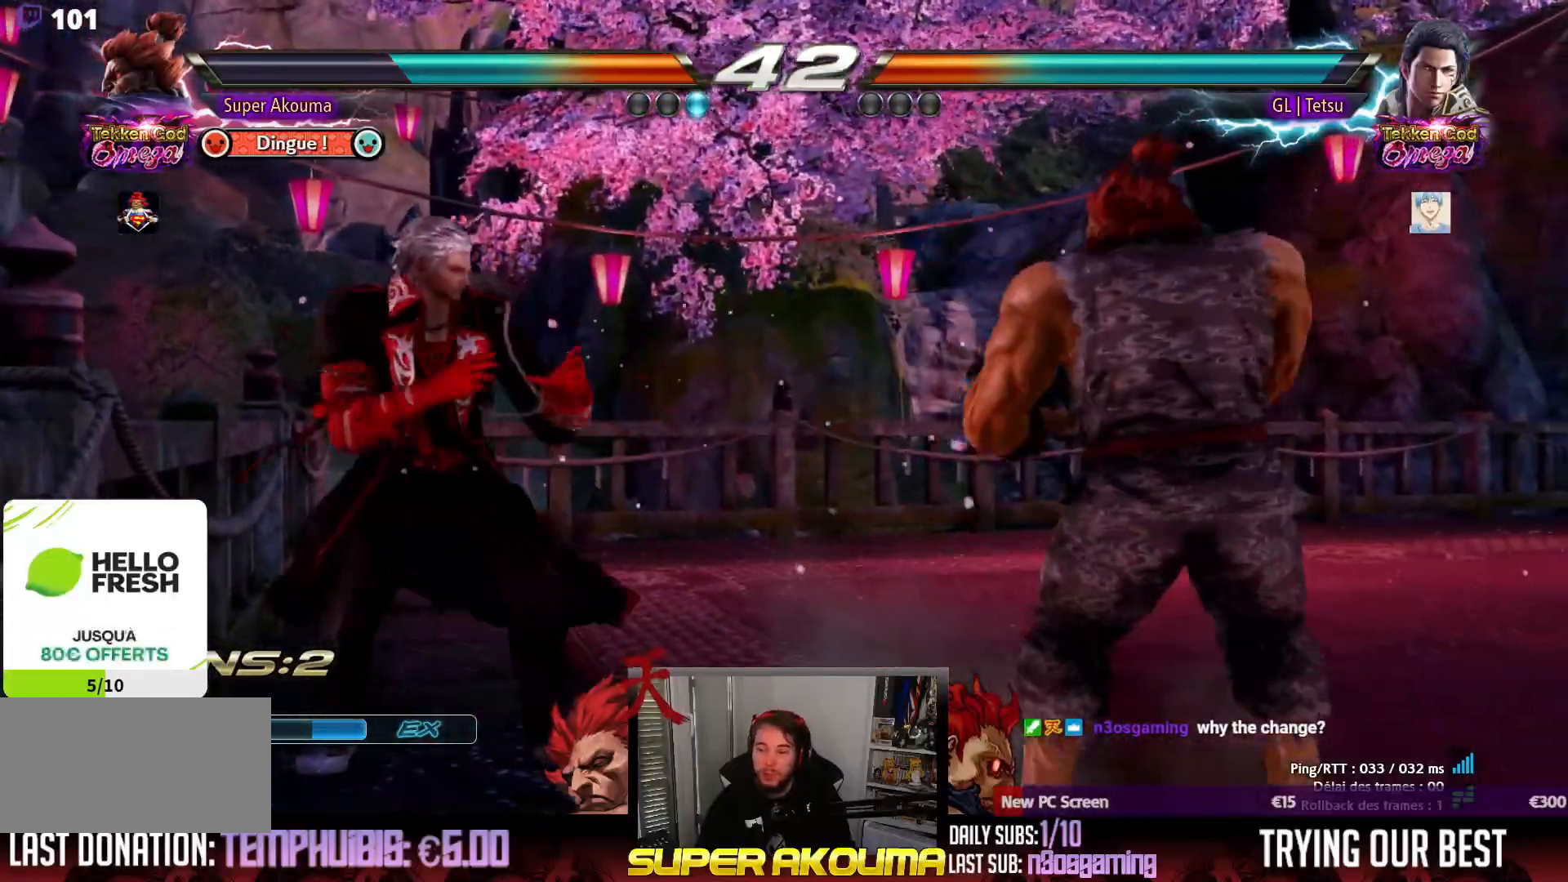
{"buttons": ["CIRCLE", "DPAD_DOWN"], "events": [[17, "DPAD_LEFT", "down"], [50, "DPAD_DOWN", "down"], [50, "DPAD_LEFT", "up"], [67, "CIRCLE", "down"]]}
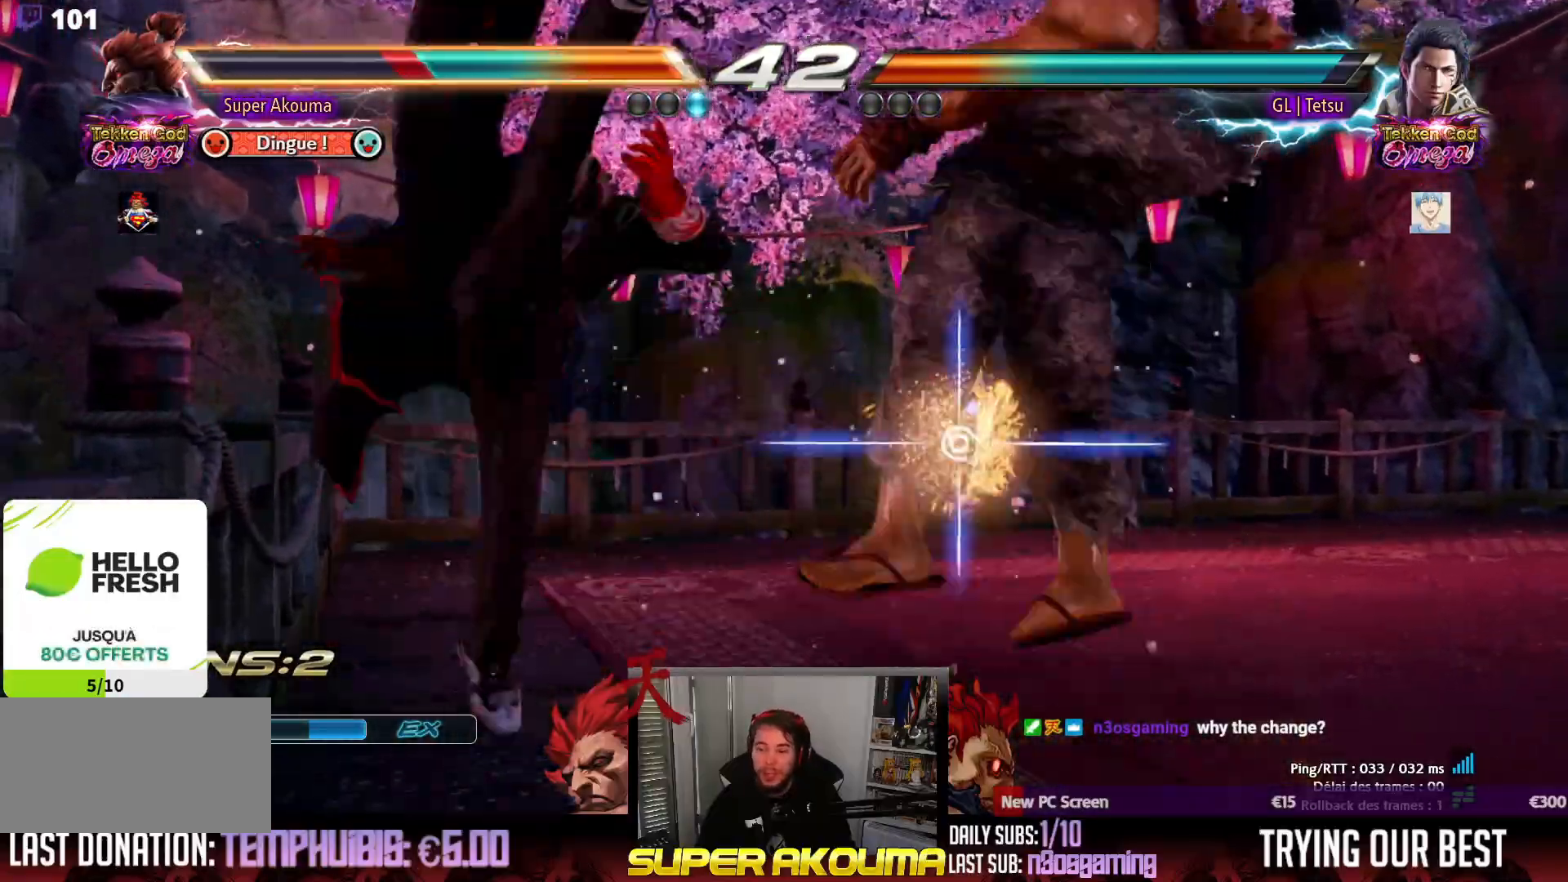
{"buttons": [], "events": [[83, "CIRCLE", "up"], [433, "DPAD_DOWN", "up"]]}
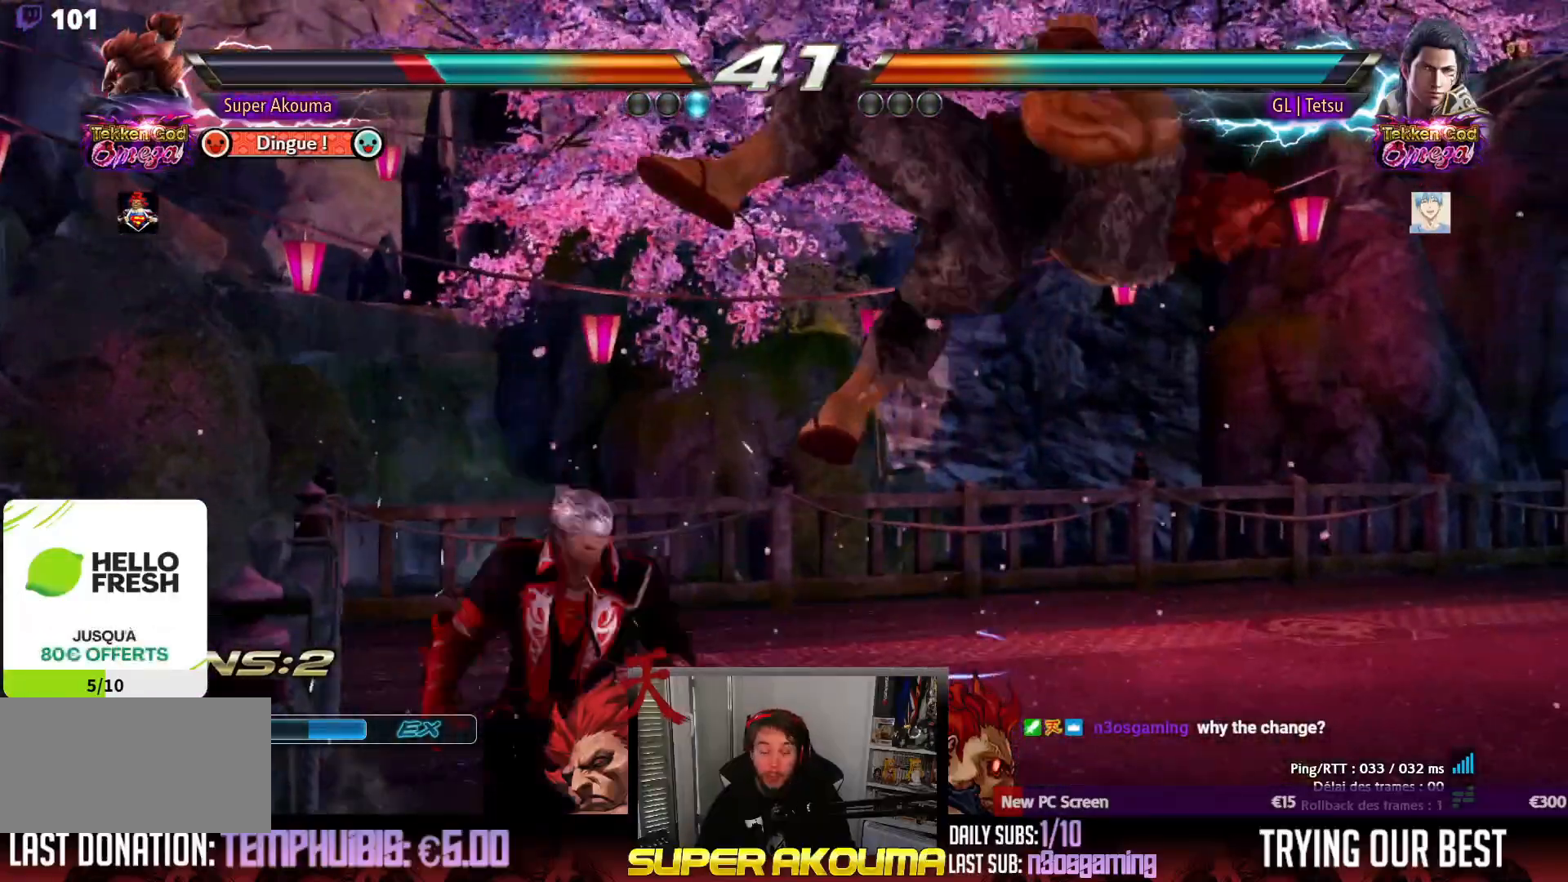
{"buttons": [], "events": []}
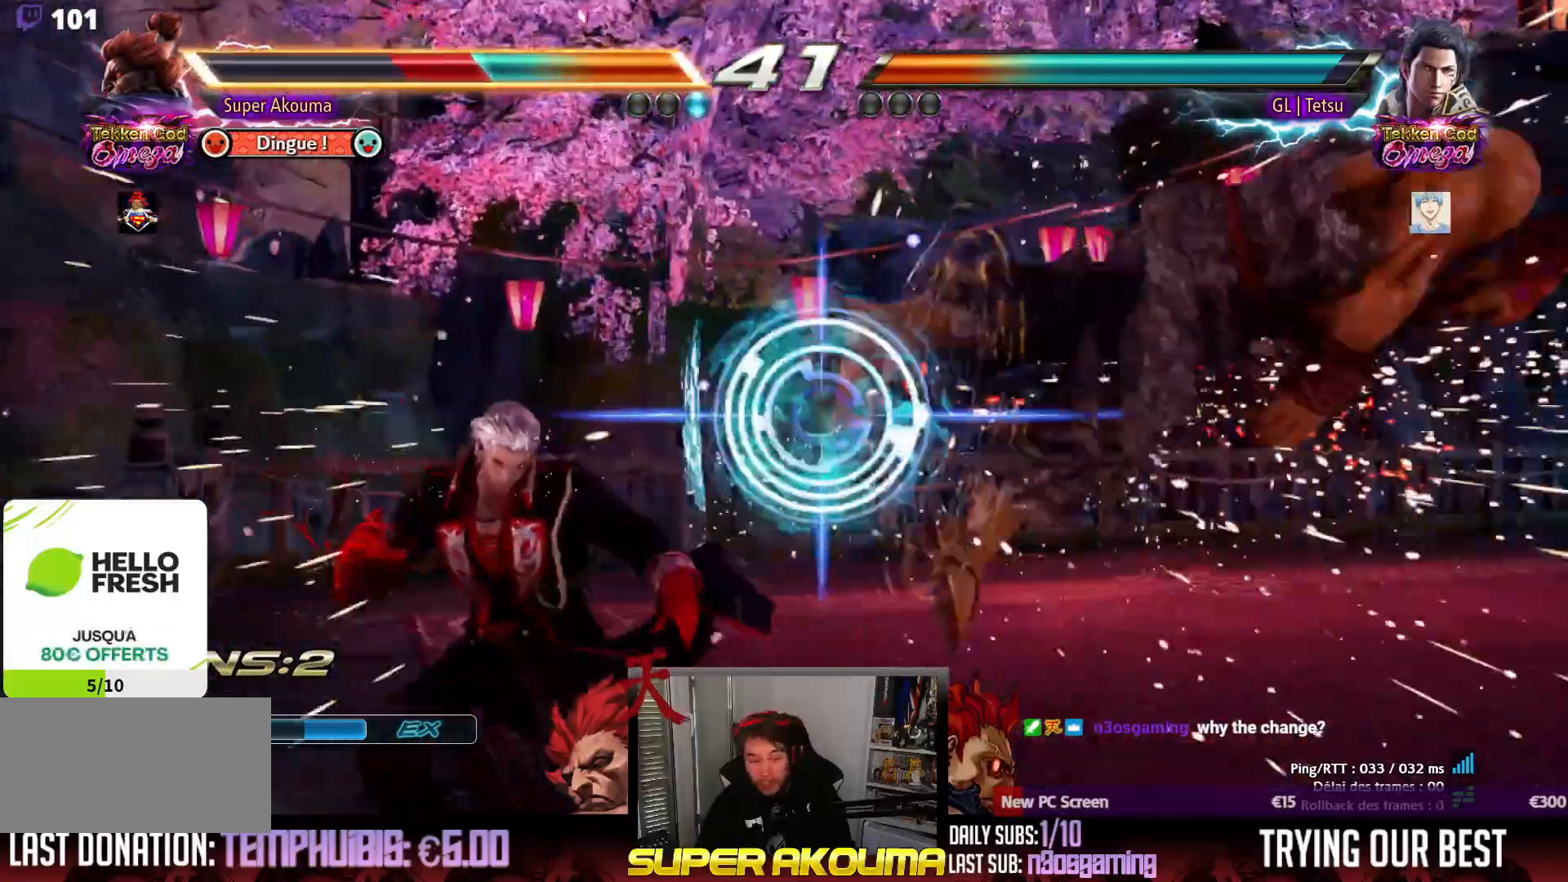
{"buttons": ["CROSS"], "events": [[467, "CROSS", "down"]]}
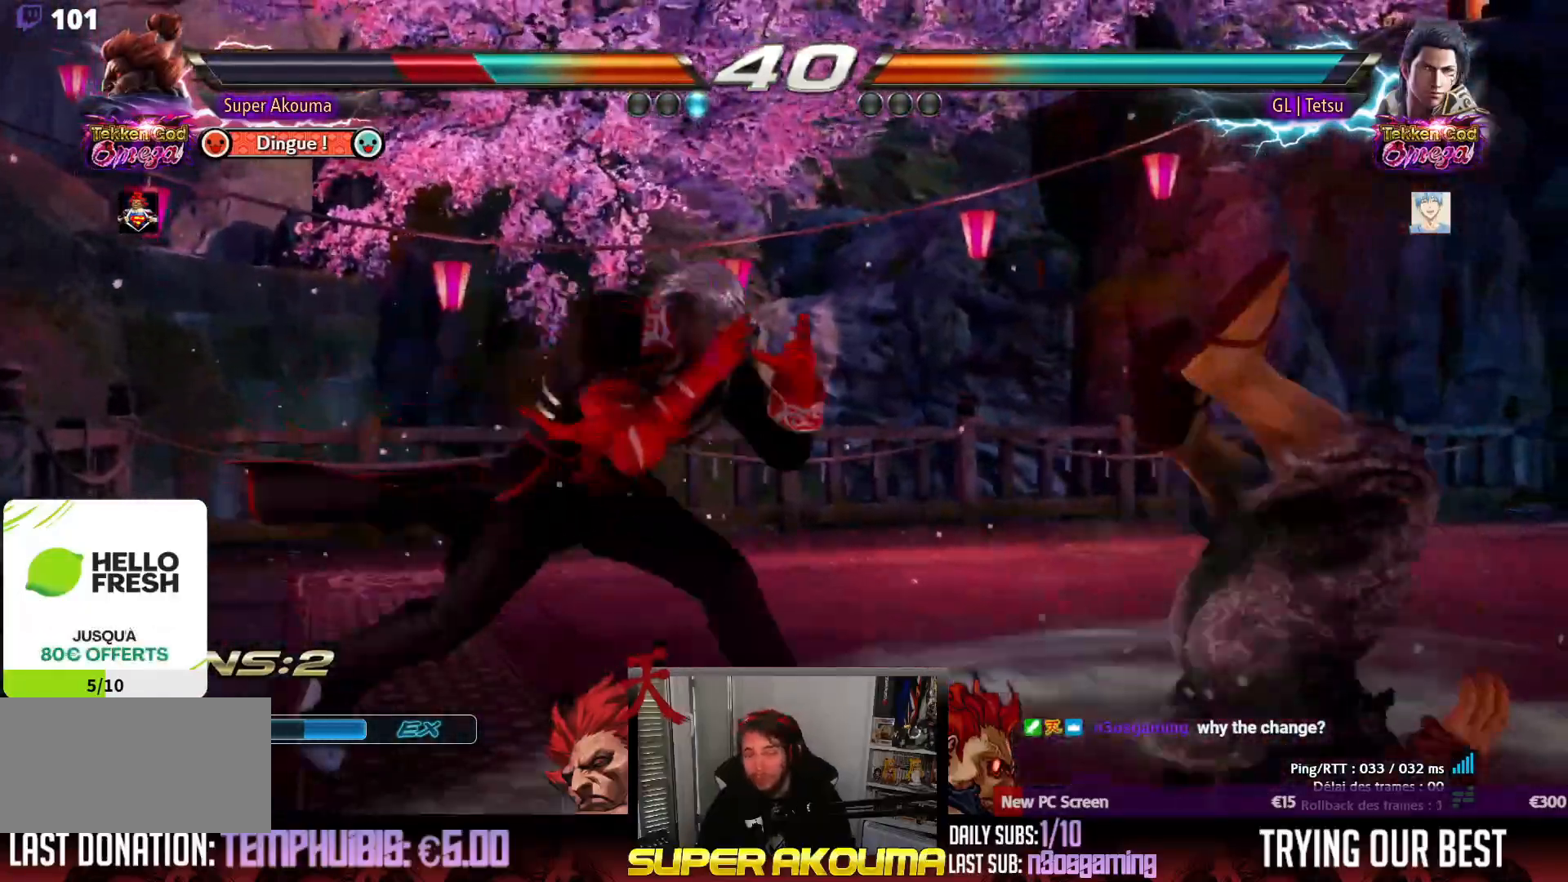
{"buttons": ["CROSS"], "events": [[17, "SQUARE", "down"], [50, "TRIANGLE", "down"], [117, "CROSS", "up"], [183, "CROSS", "down"], [217, "SQUARE", "up"], [250, "SQUARE", "down"], [350, "CROSS", "up"], [417, "SQUARE", "up"], [433, "CROSS", "down"], [433, "TRIANGLE", "up"]]}
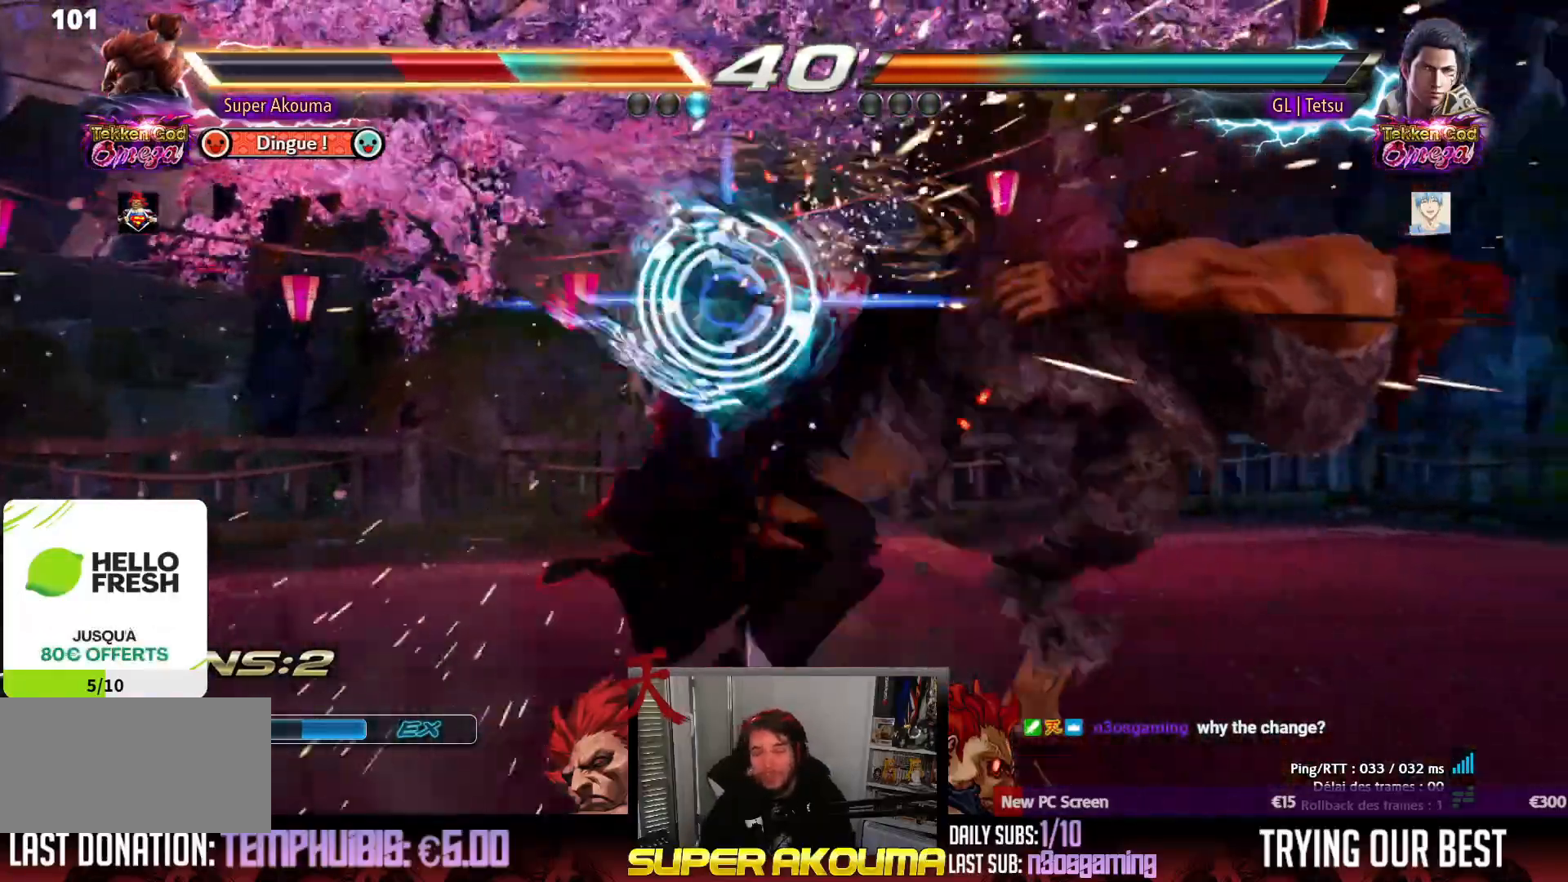
{"buttons": ["CROSS", "SQUARE", "TRIANGLE"], "events": [[17, "SQUARE", "down"], [33, "TRIANGLE", "down"], [100, "CROSS", "up"], [167, "SQUARE", "up"], [183, "CROSS", "down"], [200, "TRIANGLE", "up"], [250, "TRIANGLE", "down"], [267, "SQUARE", "down"]]}
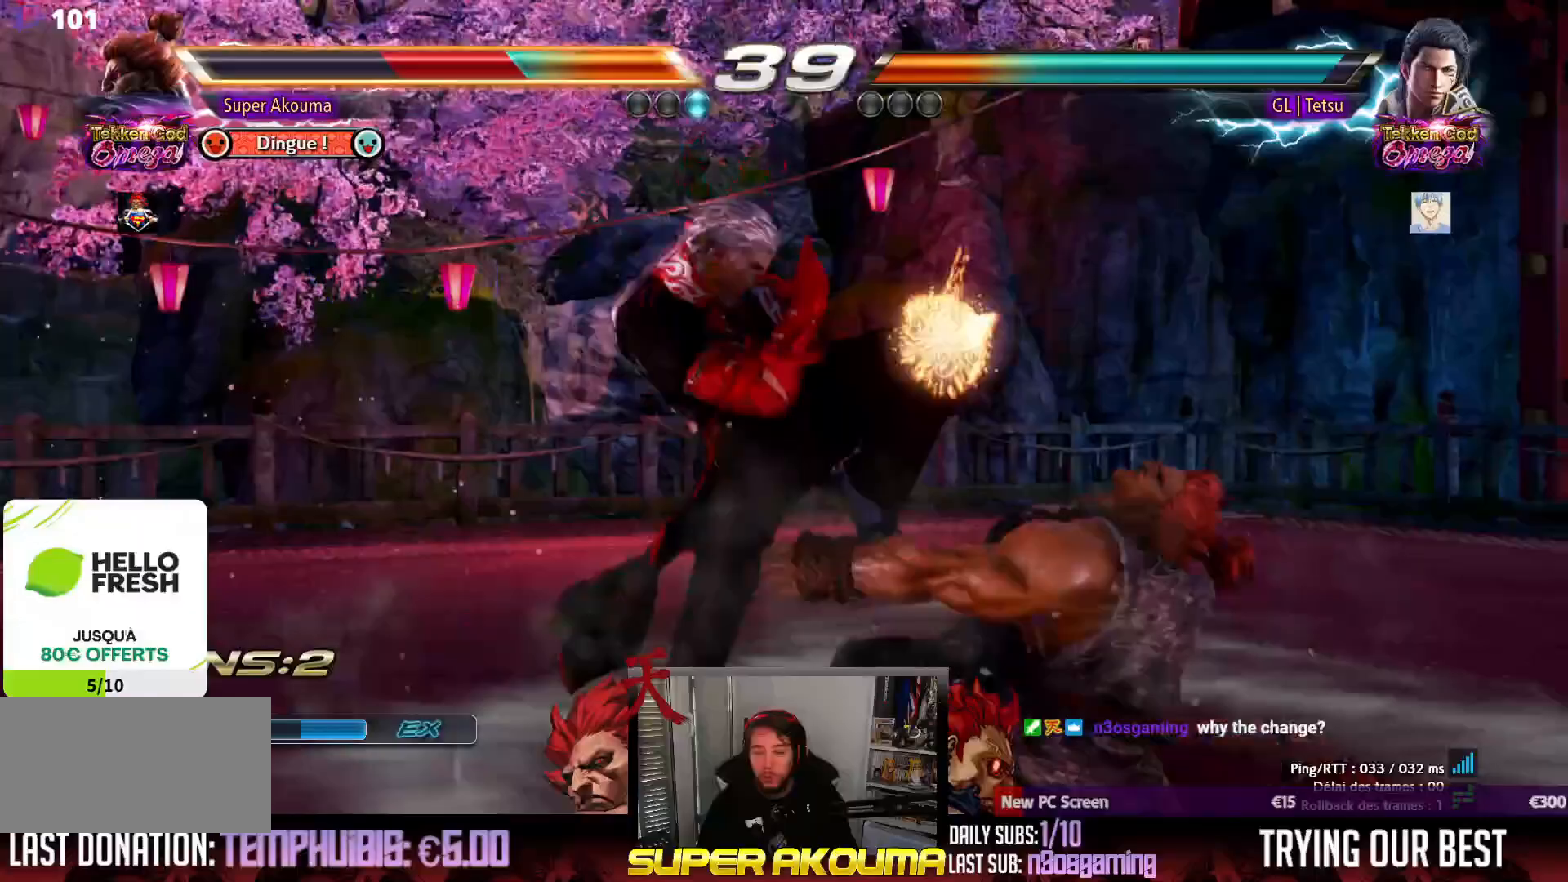
{"buttons": ["SQUARE", "TRIANGLE", "DPAD_RIGHT"], "events": [[17, "SQUARE", "up"], [17, "TRIANGLE", "up"], [117, "SQUARE", "down"], [117, "TRIANGLE", "down"], [167, "CROSS", "up"], [283, "CROSS", "down"], [317, "DPAD_RIGHT", "down"], [433, "CROSS", "up"]]}
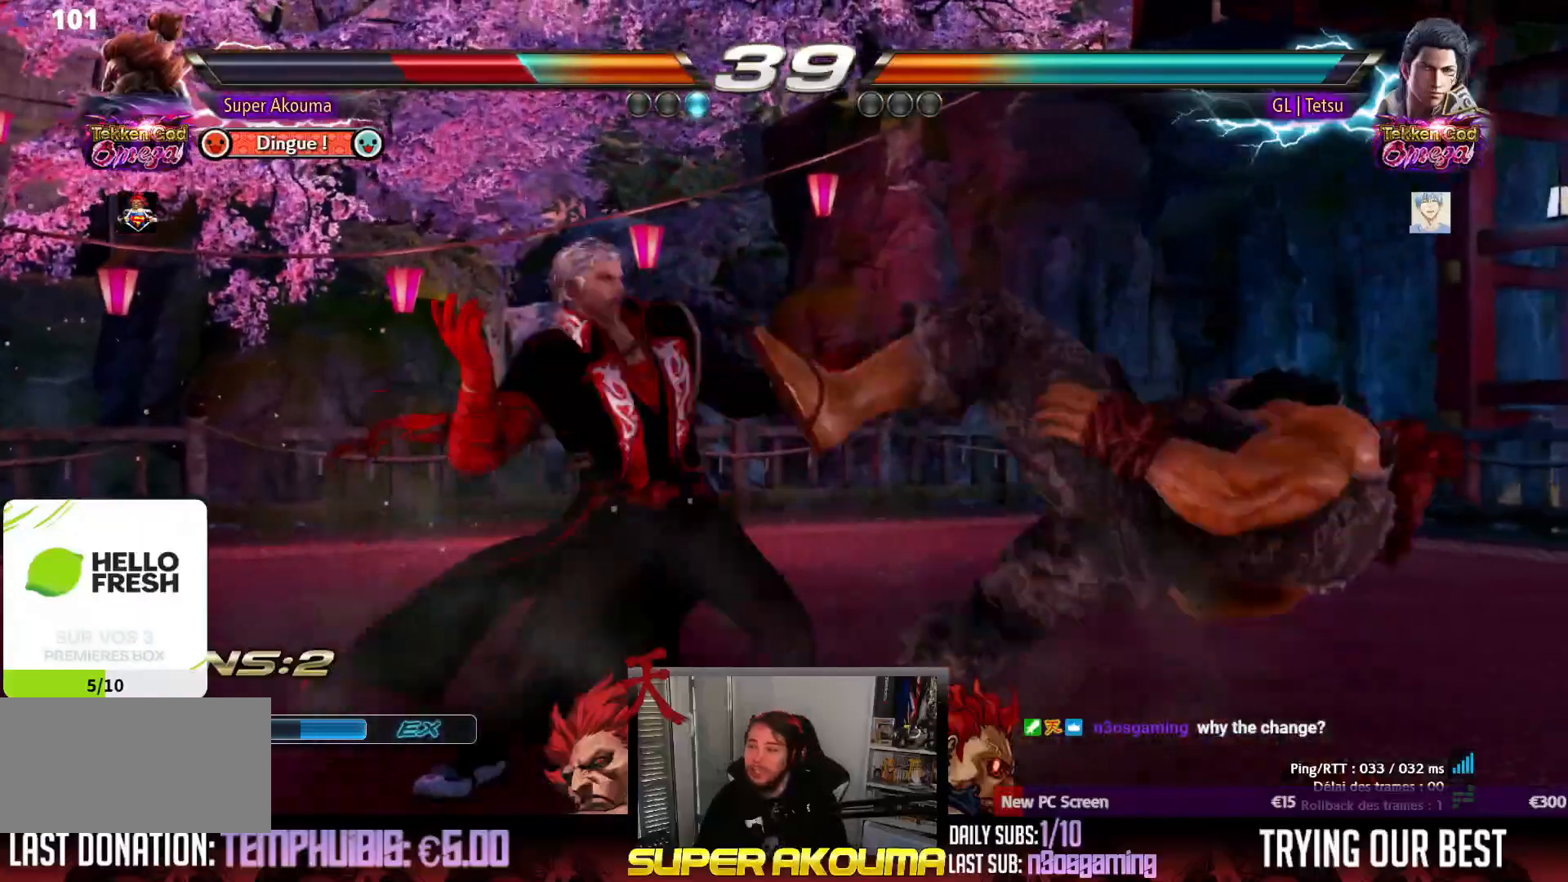
{"buttons": ["SQUARE", "TRIANGLE", "DPAD_RIGHT"], "events": [[33, "CROSS", "down"], [67, "TRIANGLE", "up"], [83, "SQUARE", "up"], [133, "SQUARE", "down"], [167, "TRIANGLE", "down"], [233, "CROSS", "up"], [317, "CROSS", "down"], [383, "TRIANGLE", "up"], [433, "TRIANGLE", "down"], [500, "CROSS", "up"]]}
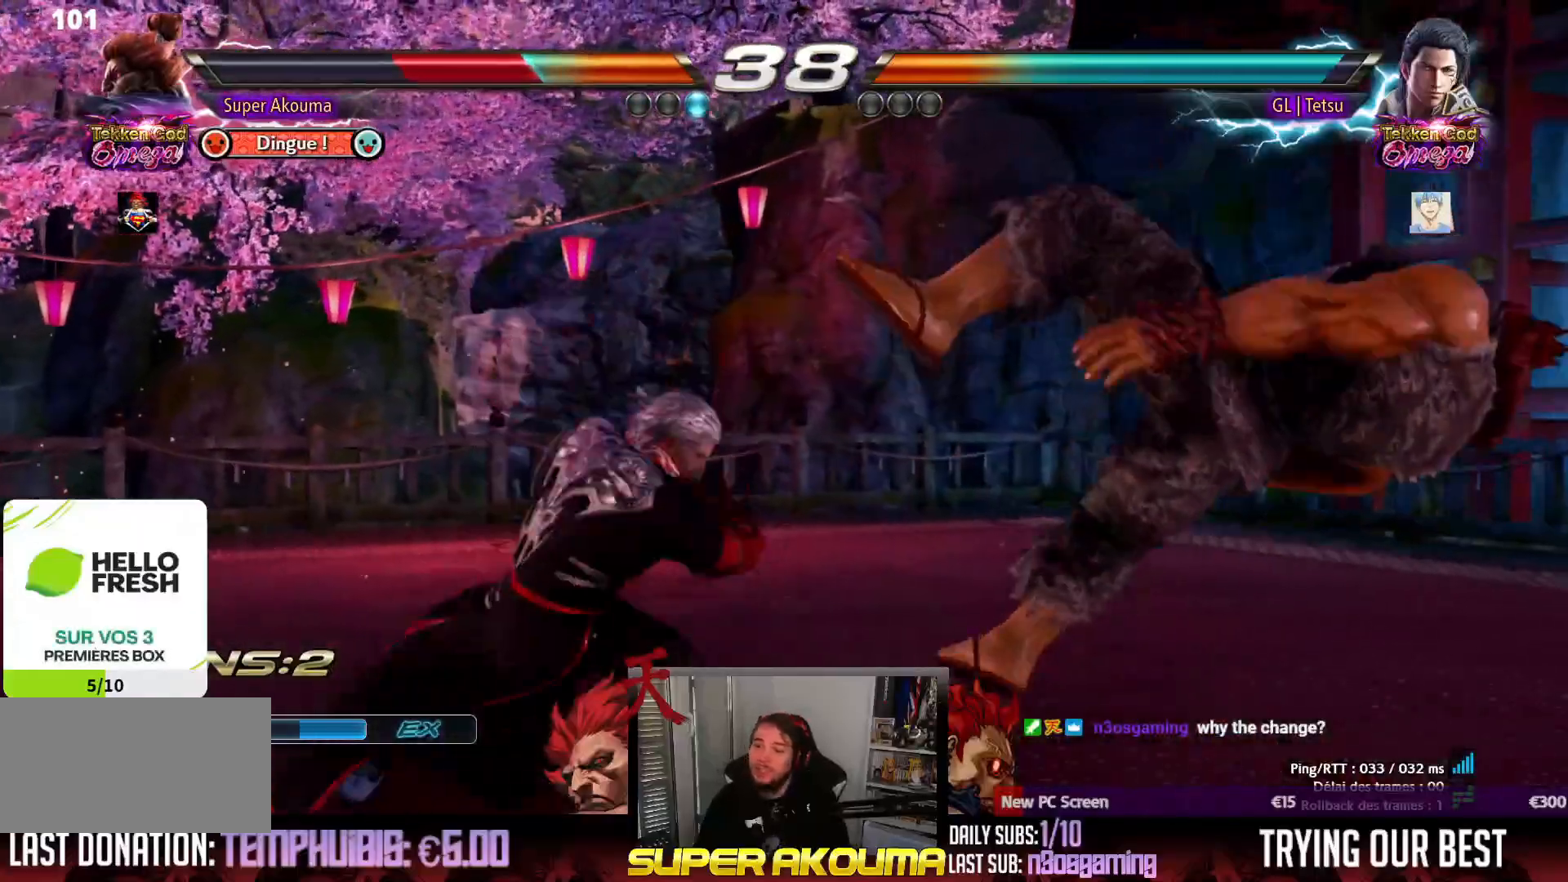
{"buttons": ["DPAD_RIGHT"], "events": [[100, "CROSS", "down"], [150, "TRIANGLE", "up"], [233, "TRIANGLE", "down"], [283, "CROSS", "up"], [400, "SQUARE", "up"], [400, "TRIANGLE", "up"]]}